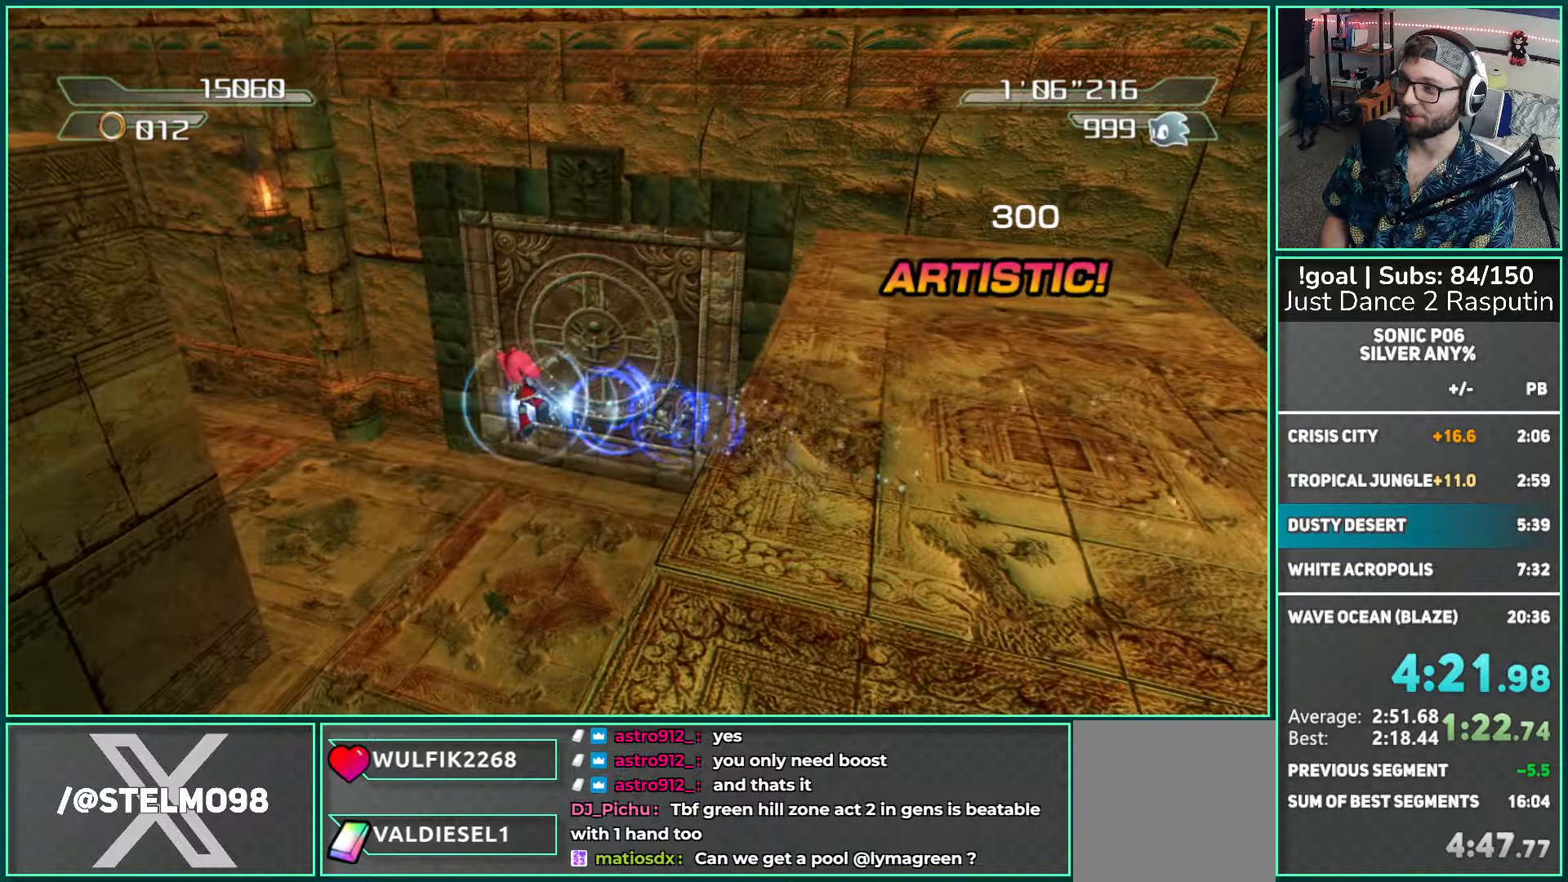
Gameplay with a controller (Xbox layout); each line is a JSON object with the inputs held at the frame after it. "events" lists button and stick changes between this image and that frame as [ms after this image, input, new state], when the widget could be followed in between.
{"buttons": [], "left_stick": "up-right", "right_stick": "center", "events": [[17, "left_stick", "up"], [150, "left_stick", "up-right"]]}
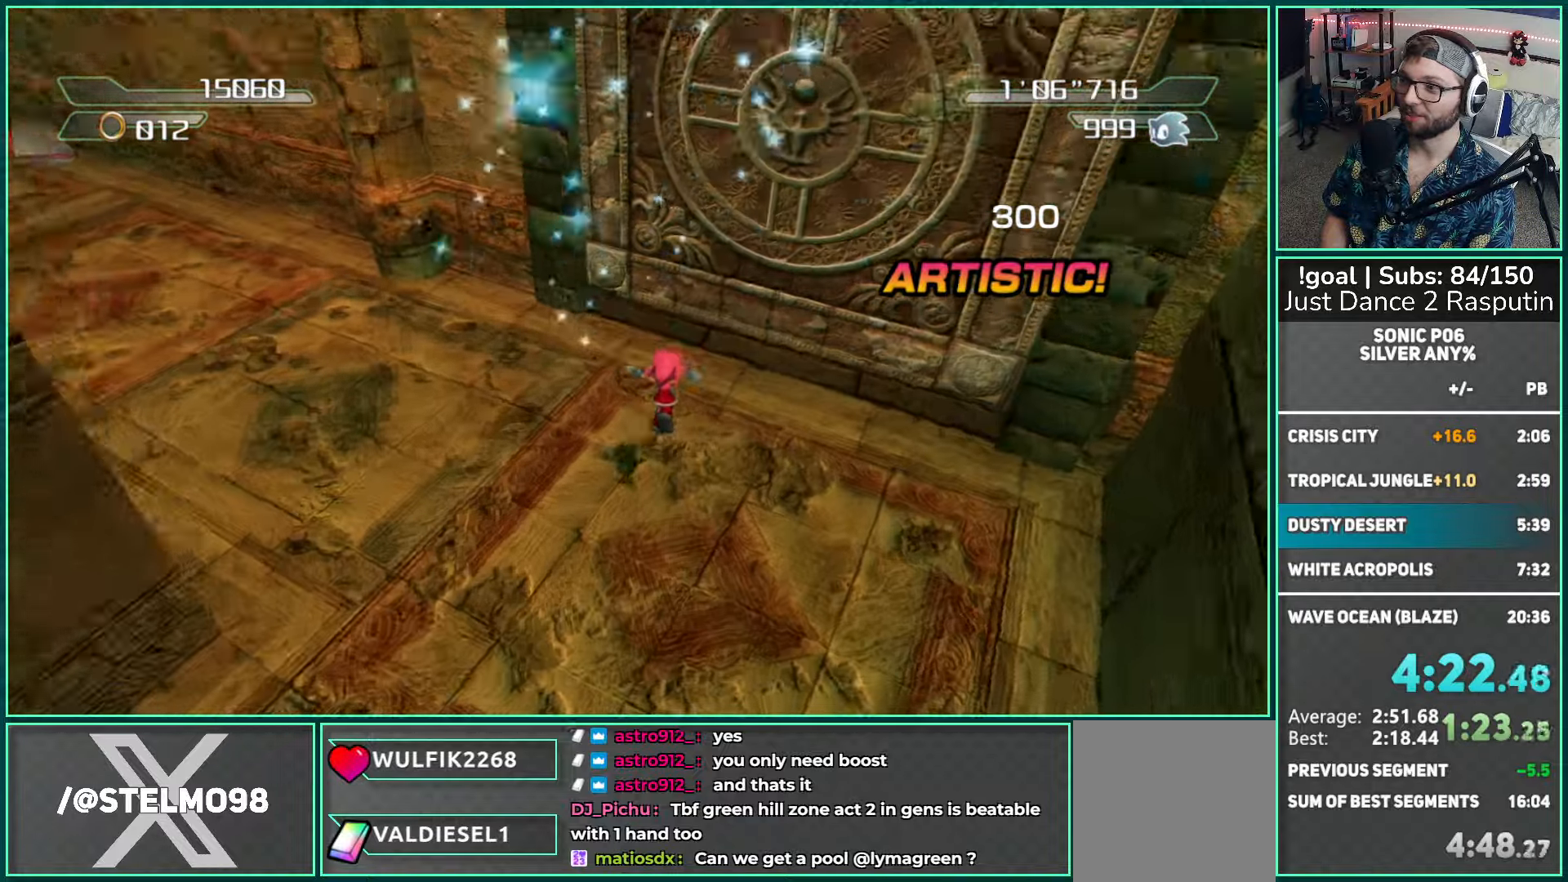
{"buttons": ["X"], "left_stick": "up", "right_stick": "right", "events": [[333, "X", "down"], [367, "right_stick", "right"], [383, "left_stick", "up"]]}
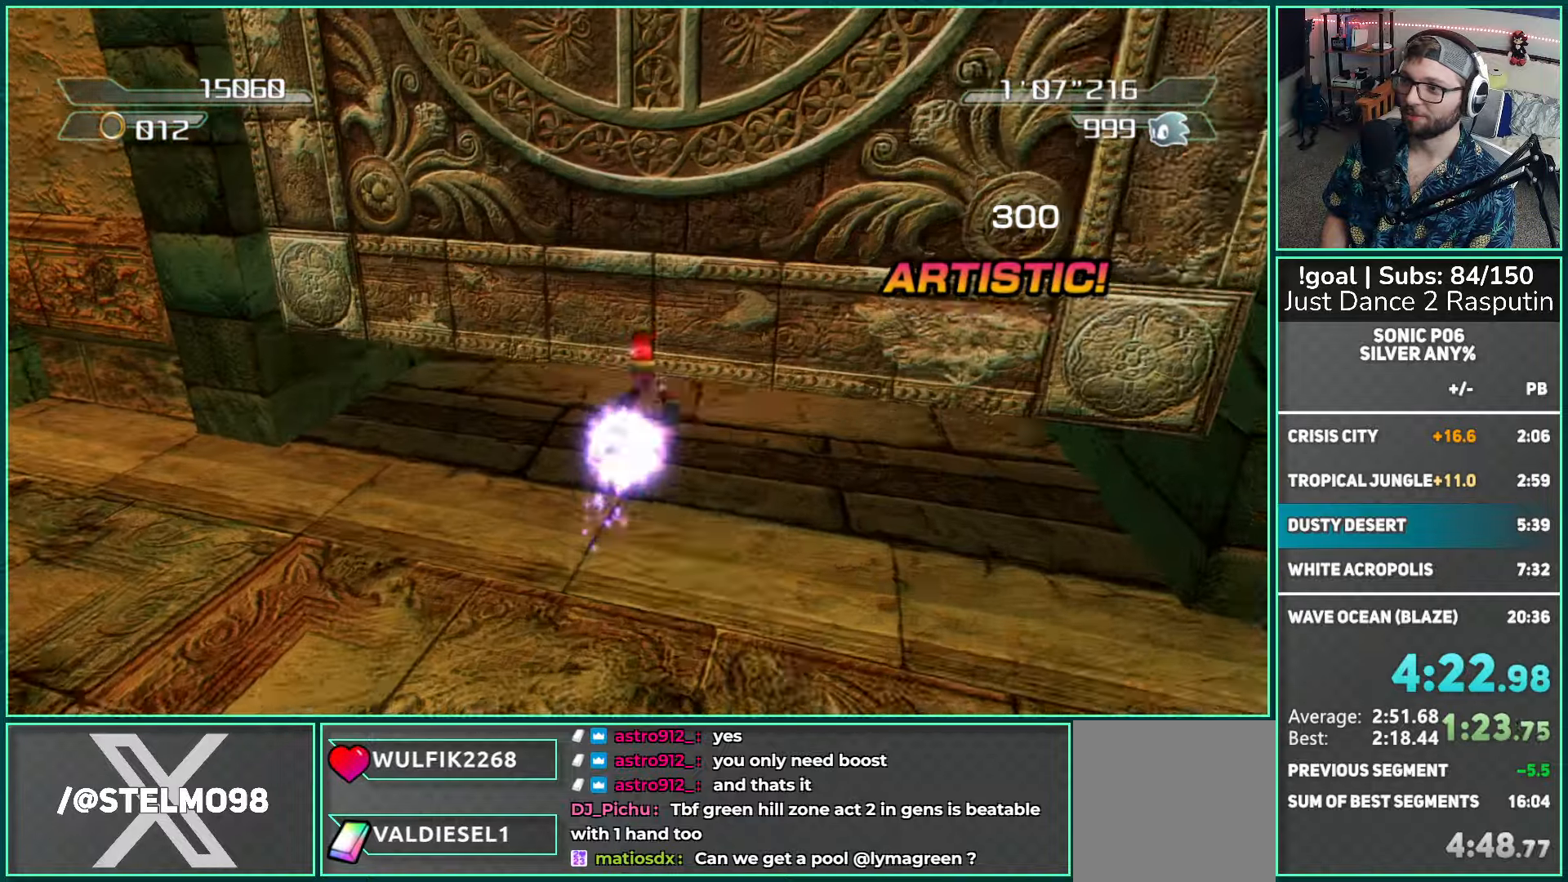
{"buttons": ["X"], "left_stick": "up", "right_stick": "right", "events": []}
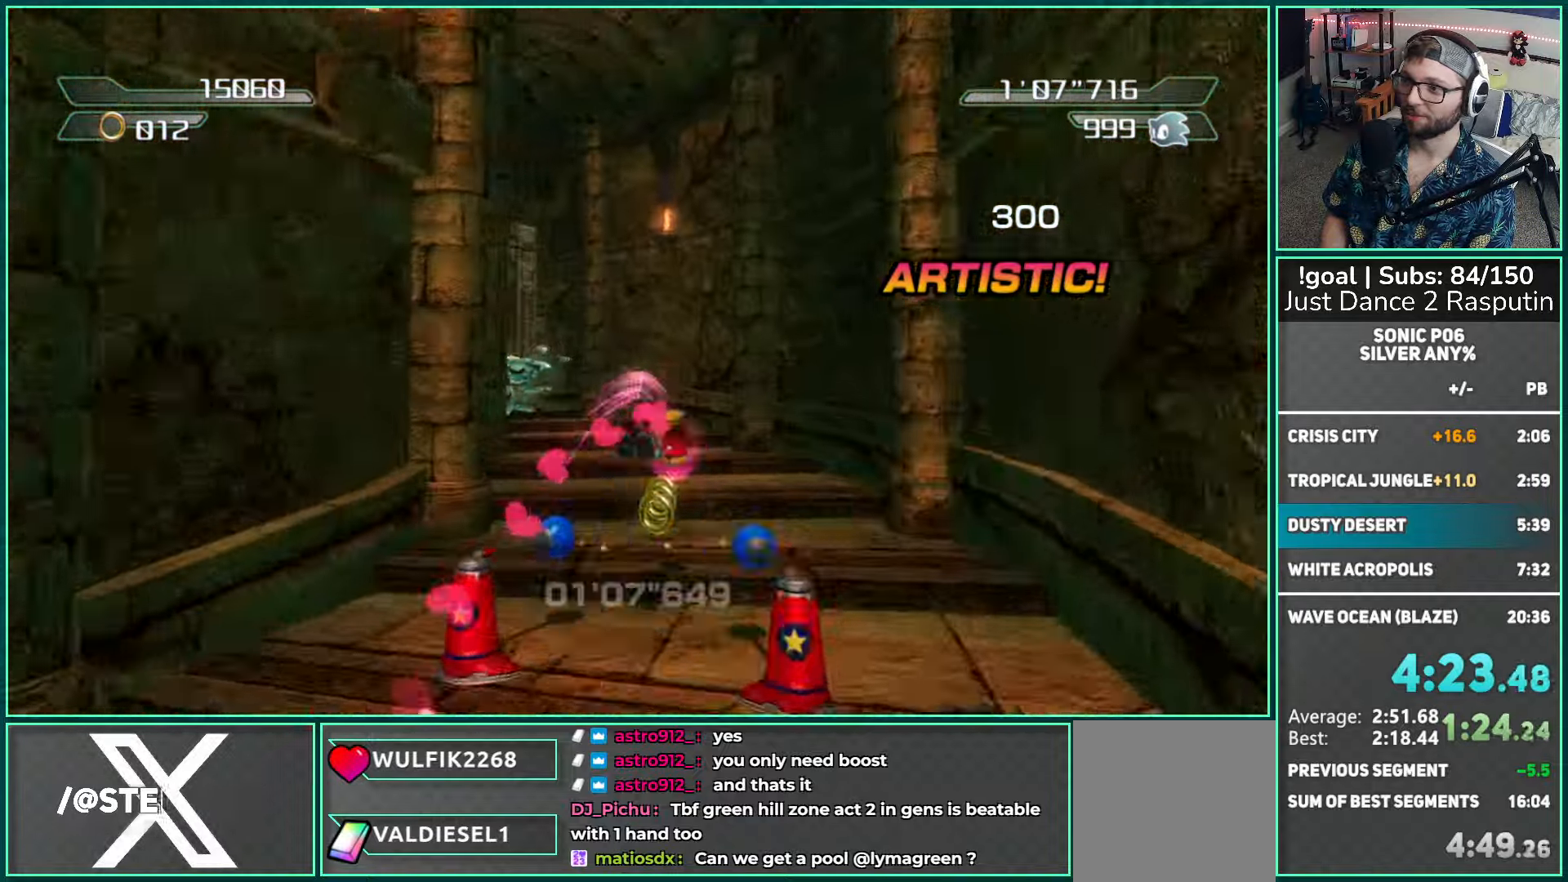
{"buttons": [], "left_stick": "up", "right_stick": "right", "events": [[200, "X", "up"], [400, "left_stick", "up-left"], [500, "left_stick", "up"]]}
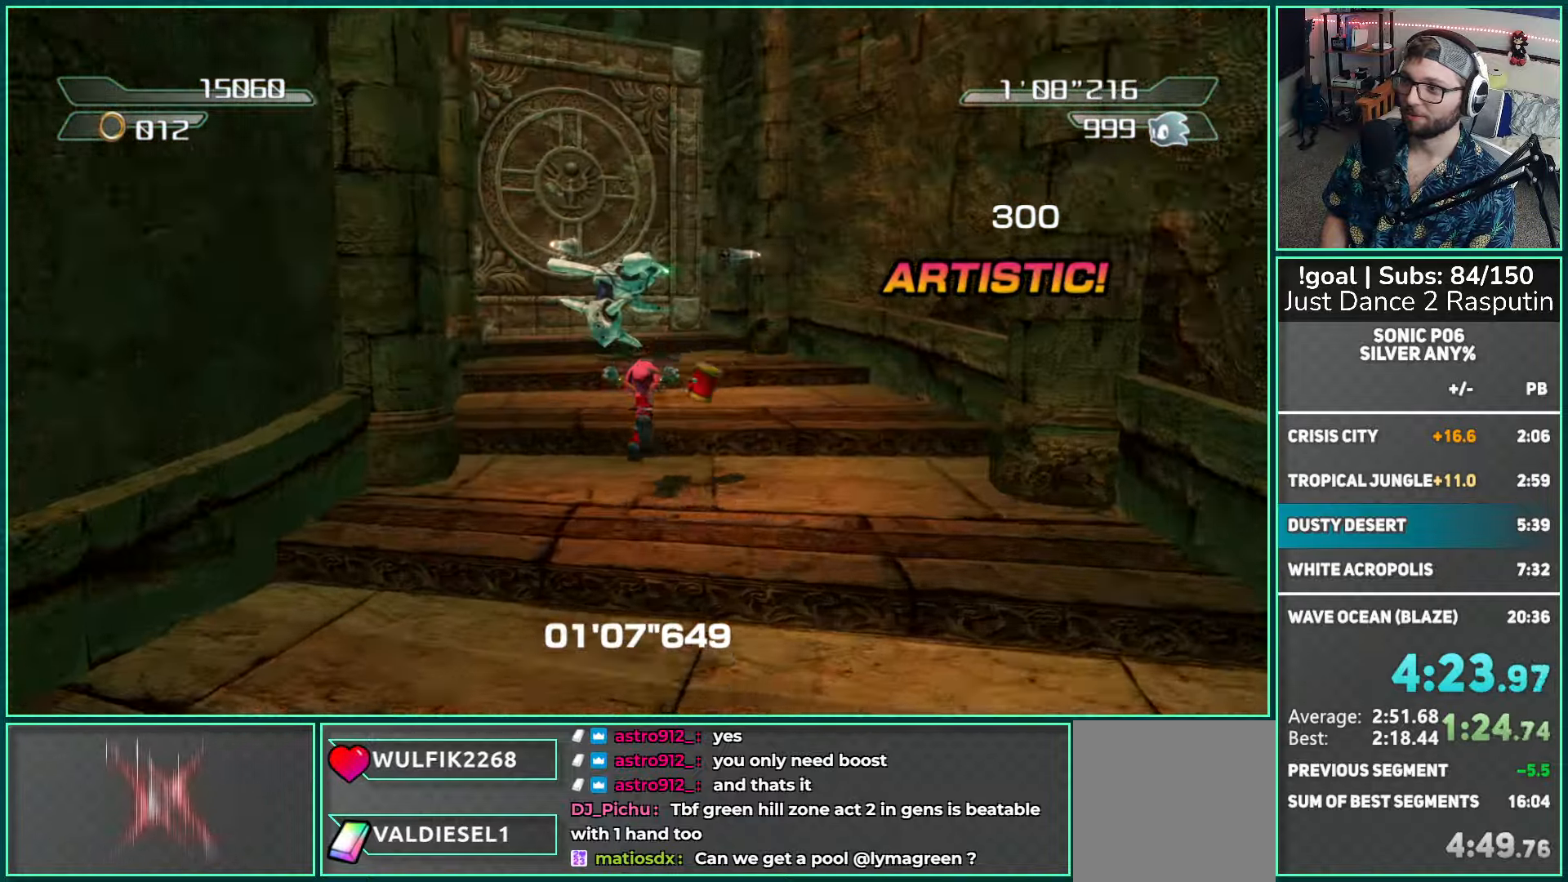
{"buttons": [], "left_stick": "down-left", "right_stick": "center", "events": [[83, "X", "down"], [167, "X", "up"], [400, "right_stick", "center"], [483, "left_stick", "down-left"]]}
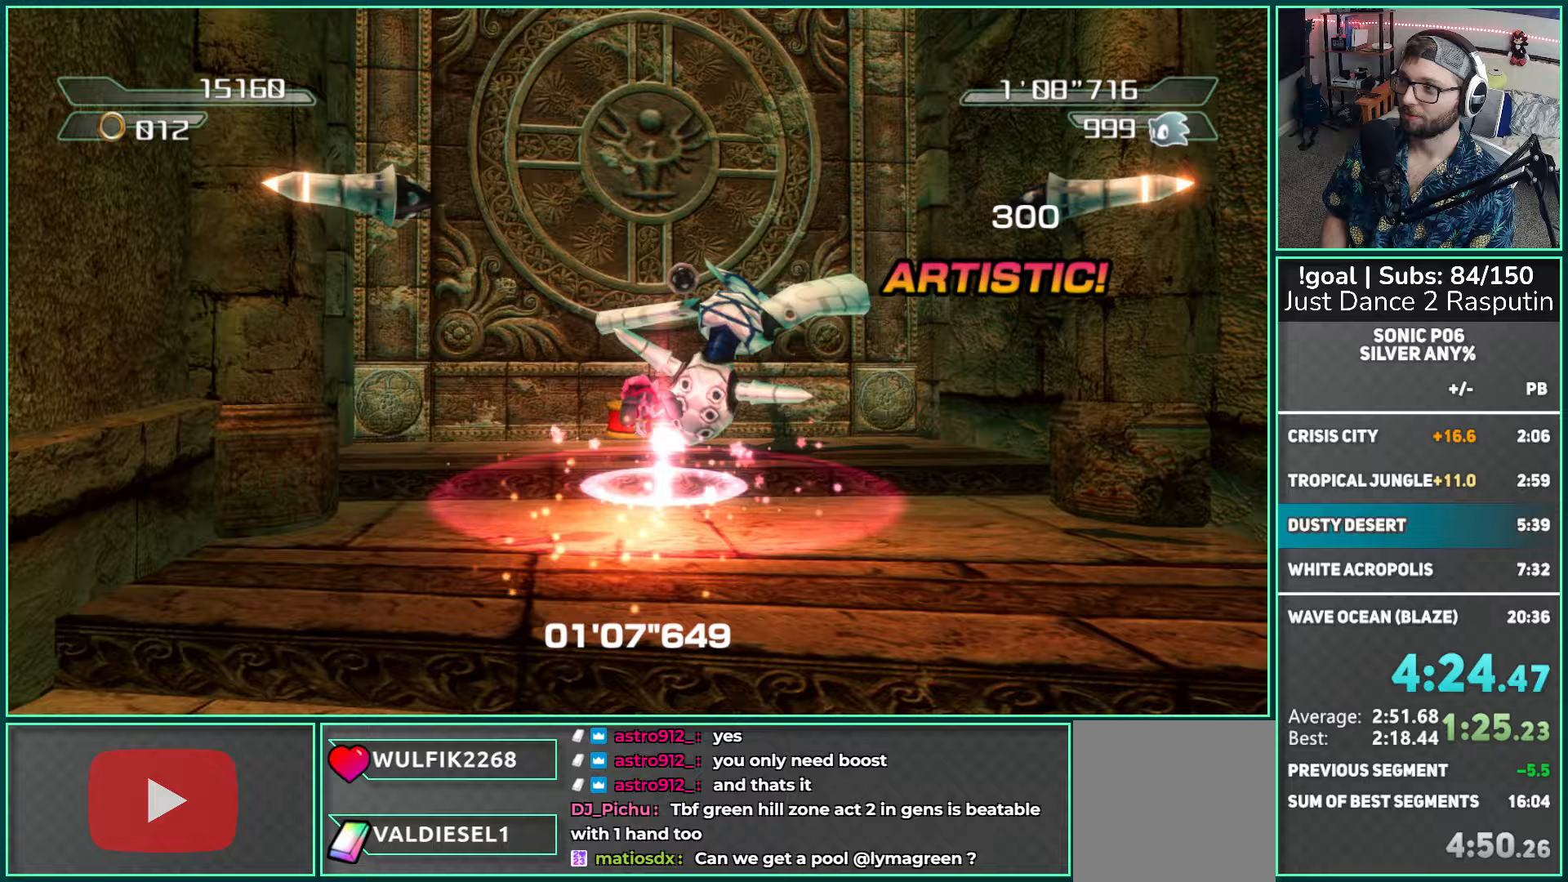
{"buttons": [], "left_stick": "down-right", "right_stick": "center", "events": [[67, "left_stick", "down"], [117, "left_stick", "down-right"]]}
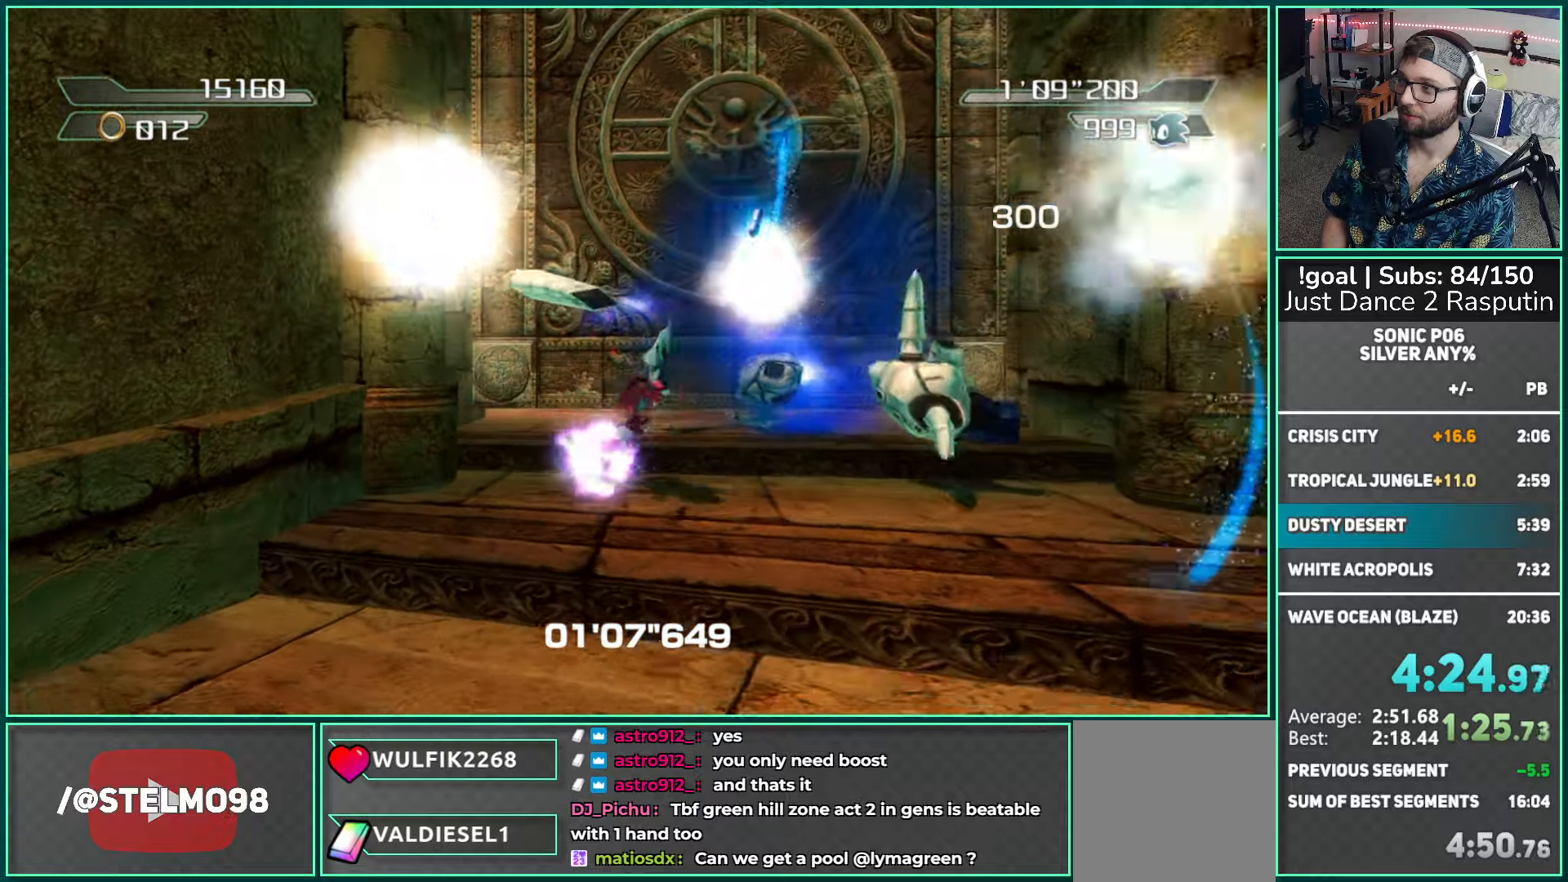
{"buttons": [], "left_stick": "up", "right_stick": "center", "events": [[83, "left_stick", "up-right"], [83, "right_stick", "left"], [167, "left_stick", "up"], [267, "right_stick", "center"]]}
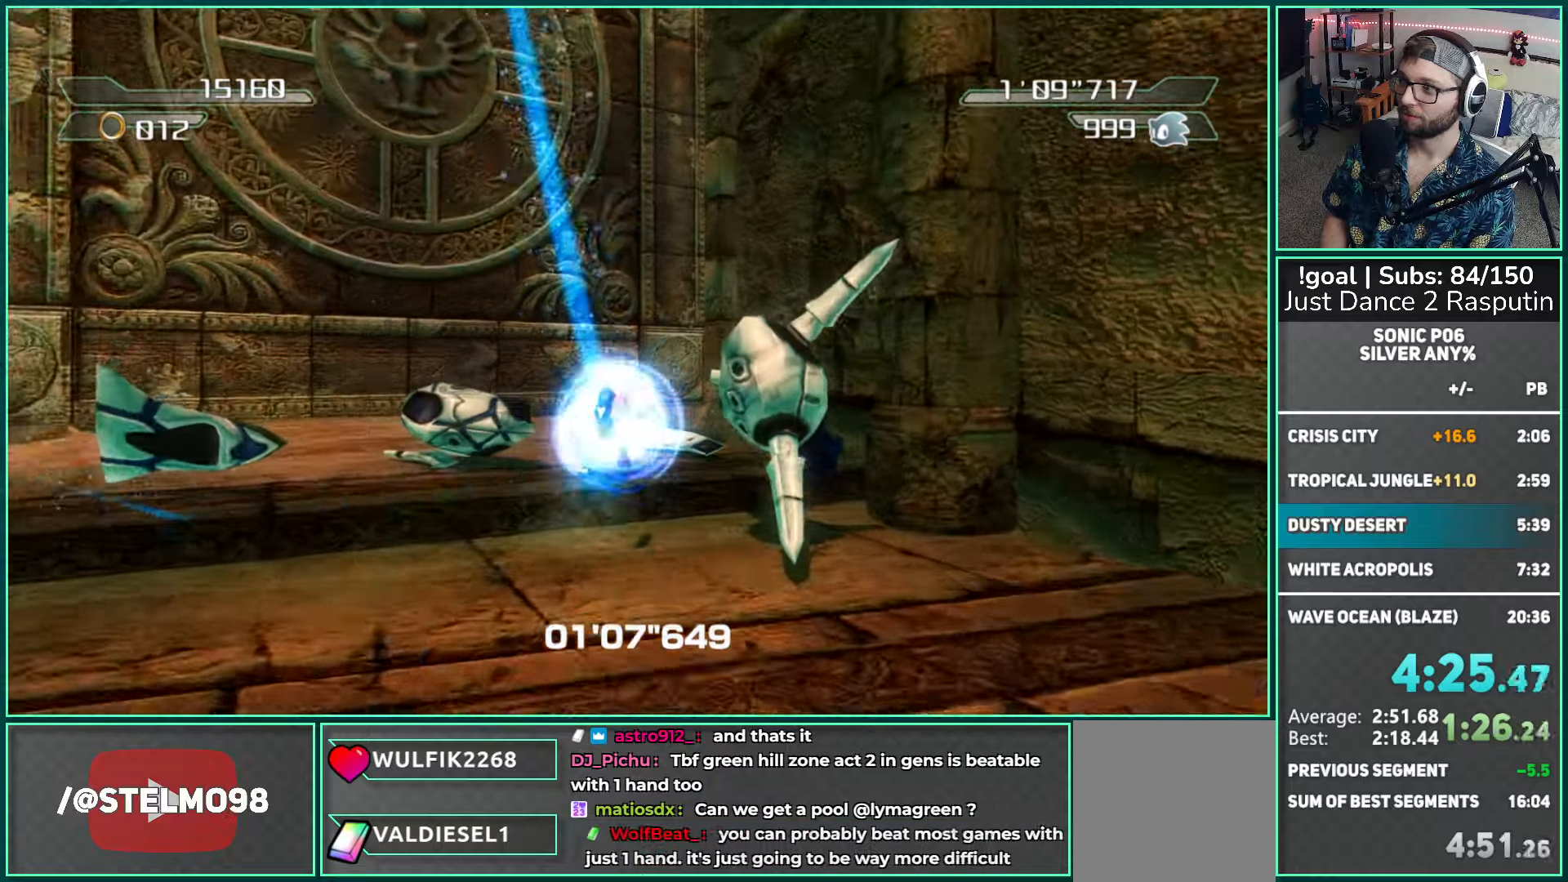
{"buttons": ["X"], "left_stick": "up", "right_stick": "center", "events": [[250, "X", "down"]]}
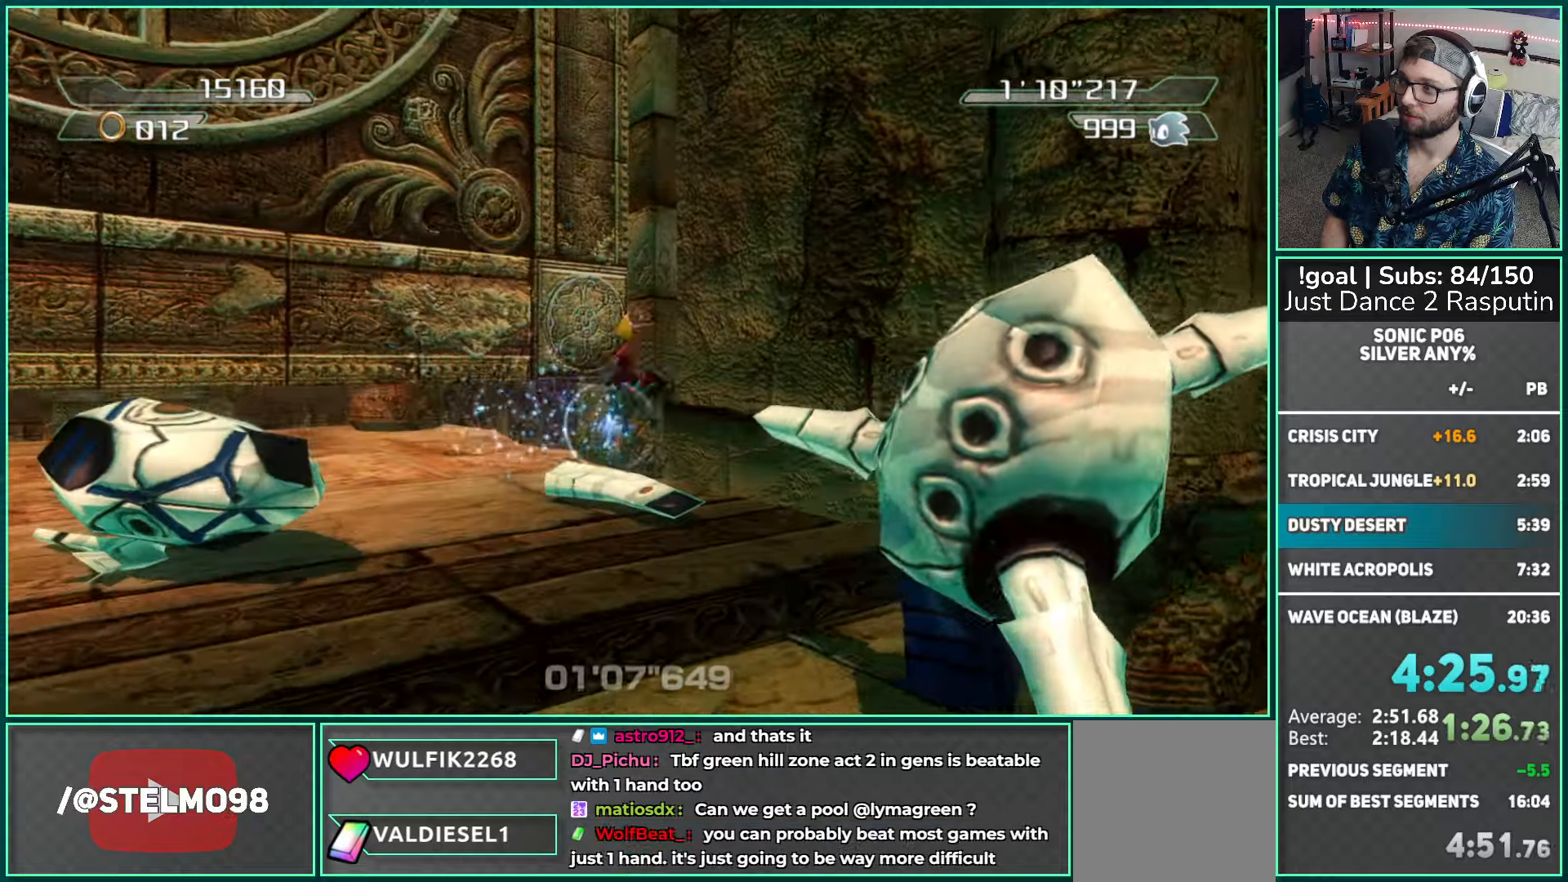
{"buttons": [], "left_stick": "up-right", "right_stick": "down-right", "events": [[283, "X", "up"], [333, "left_stick", "up-right"], [483, "right_stick", "down-right"]]}
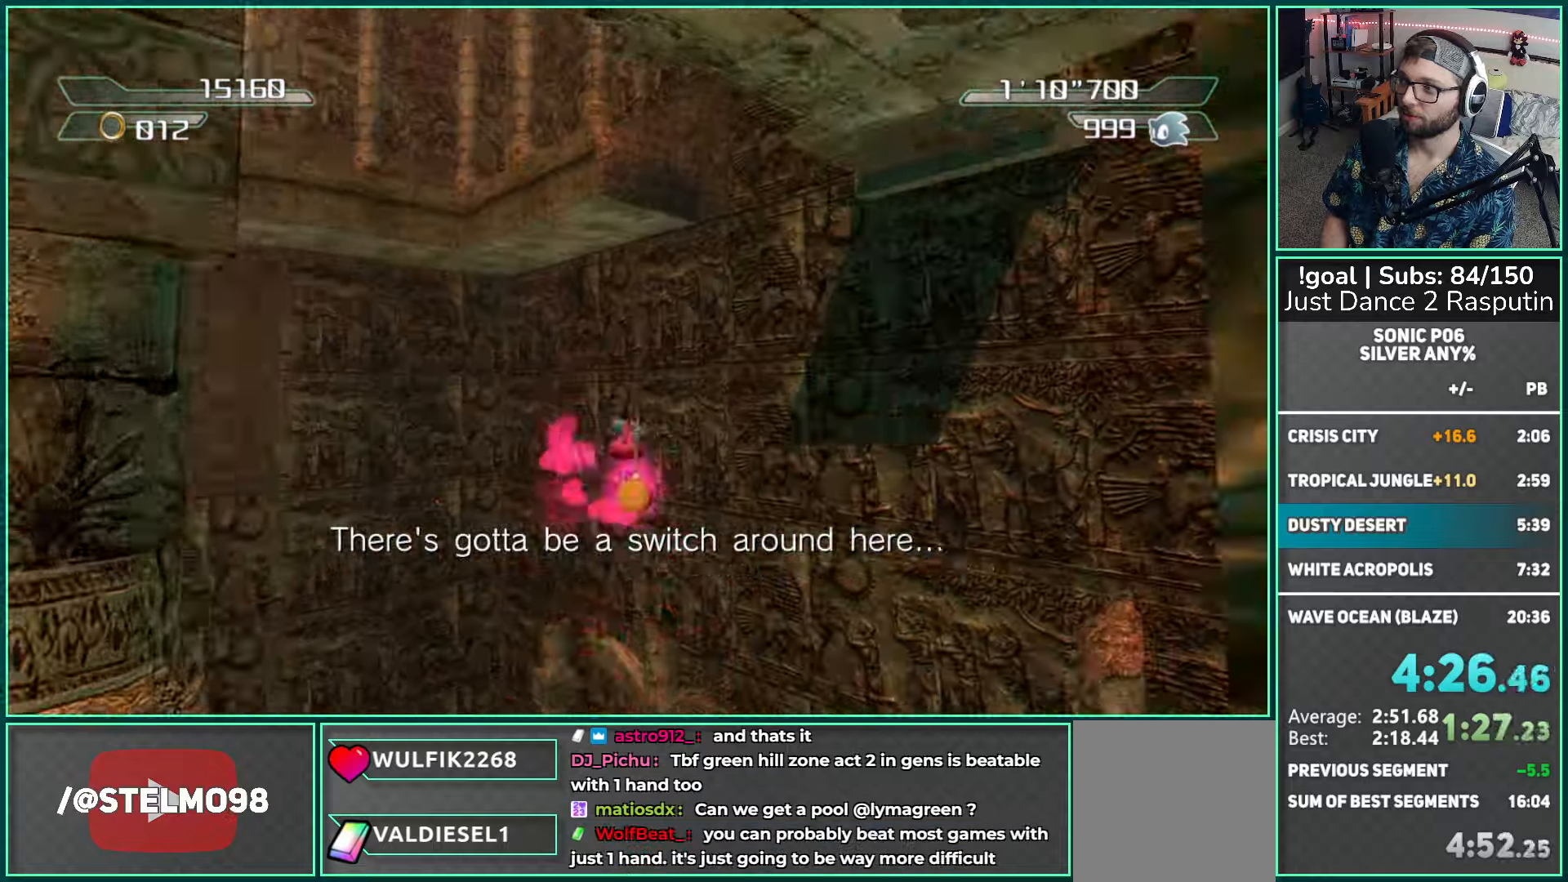
{"buttons": [], "left_stick": "up-right", "right_stick": "down-right", "events": []}
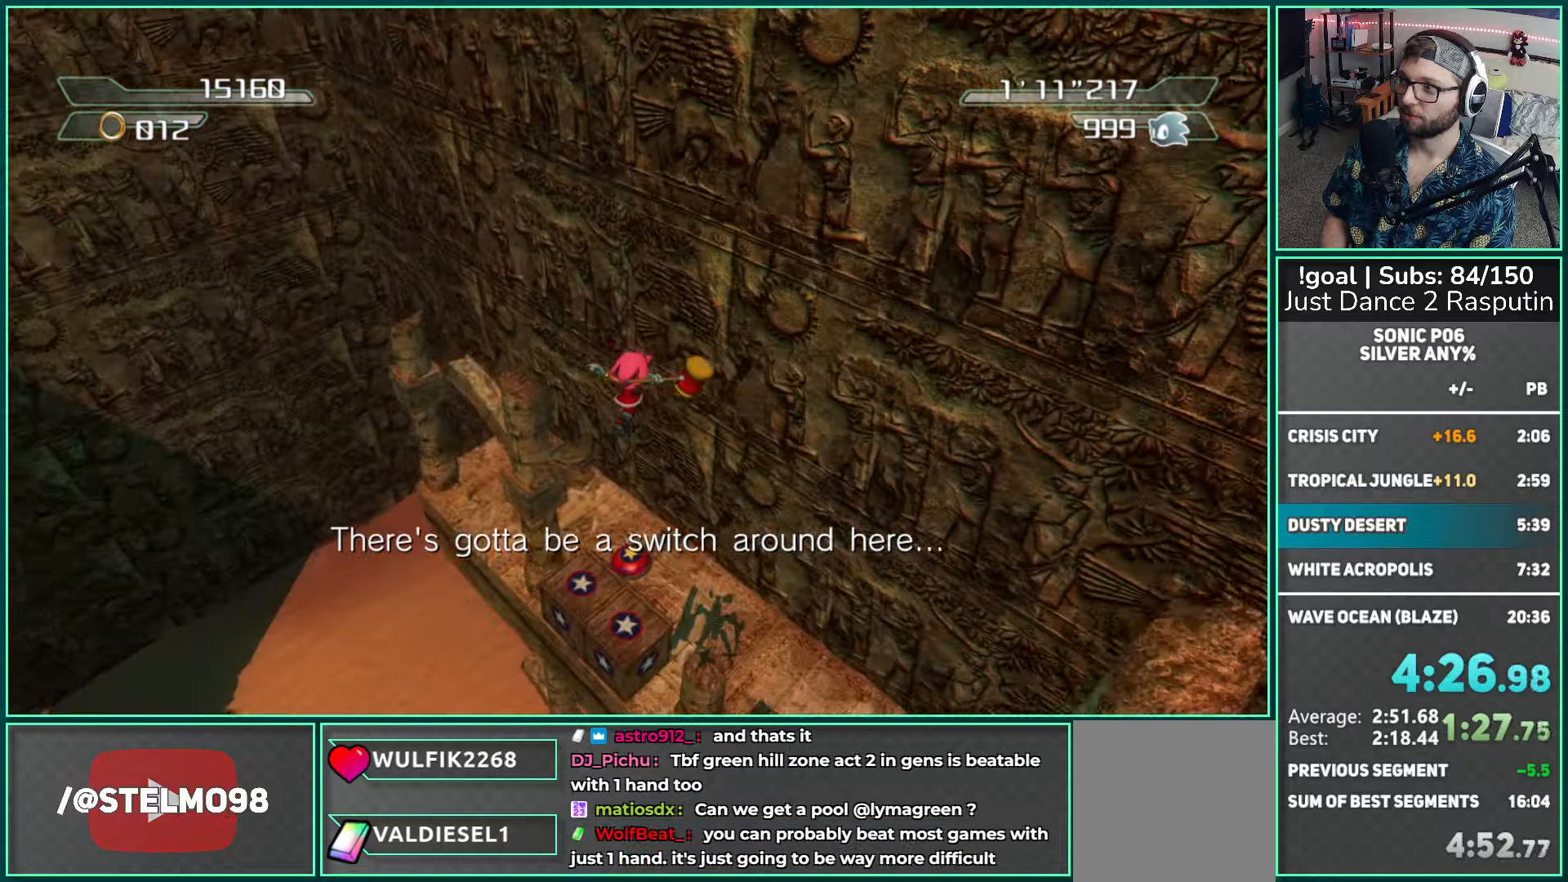
{"buttons": [], "left_stick": "up-left", "right_stick": "down-right", "events": [[167, "left_stick", "center"], [367, "left_stick", "up-left"]]}
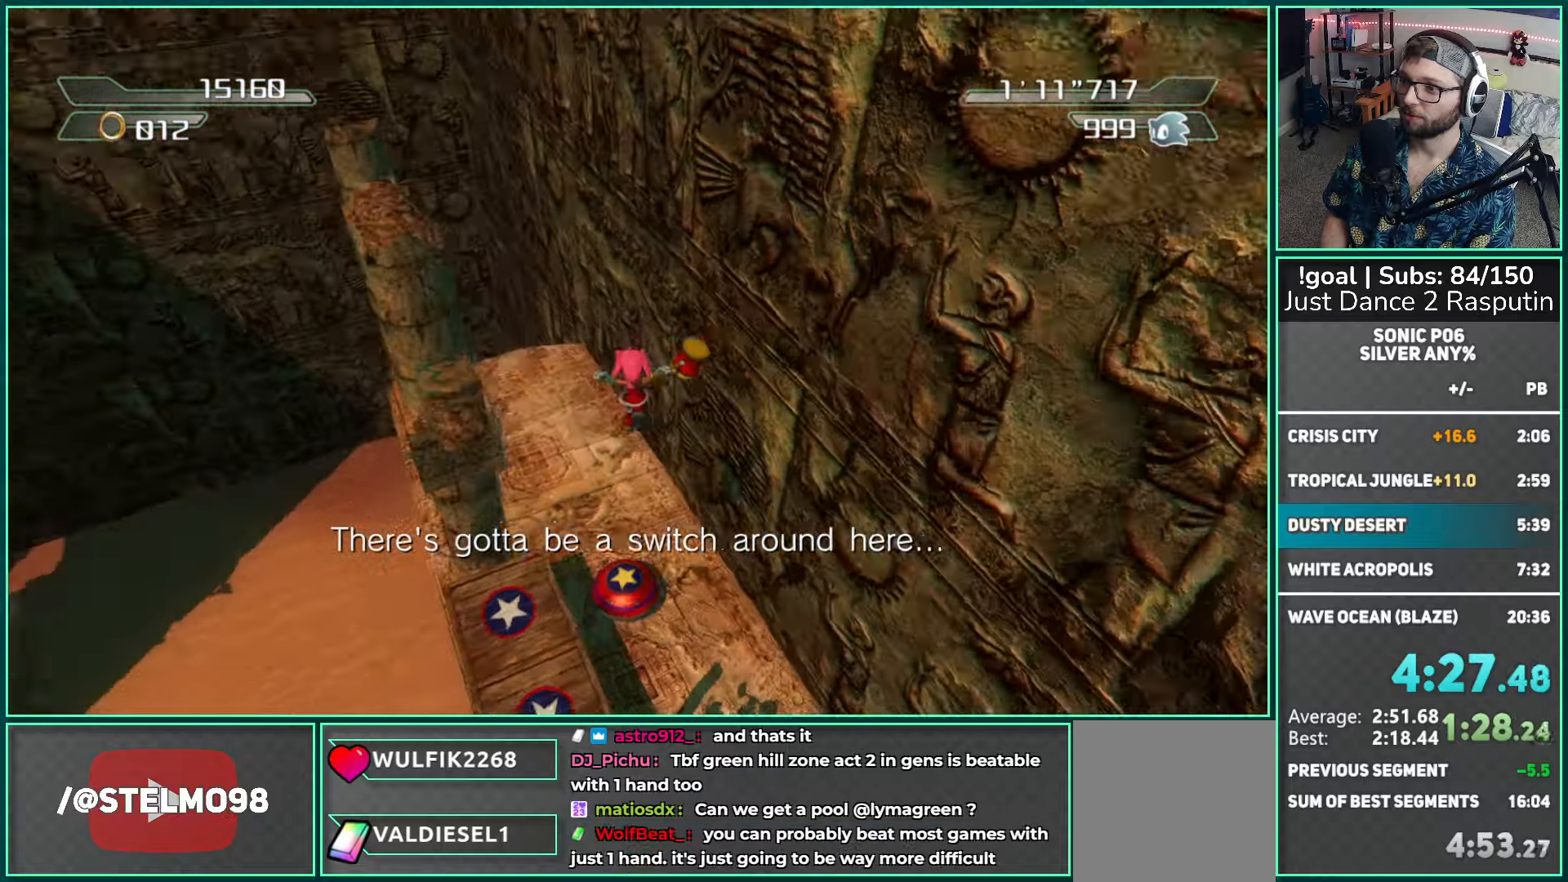
{"buttons": [], "left_stick": "up", "right_stick": "center", "events": [[33, "left_stick", "center"], [117, "left_stick", "up-right"], [400, "left_stick", "up"], [500, "right_stick", "center"]]}
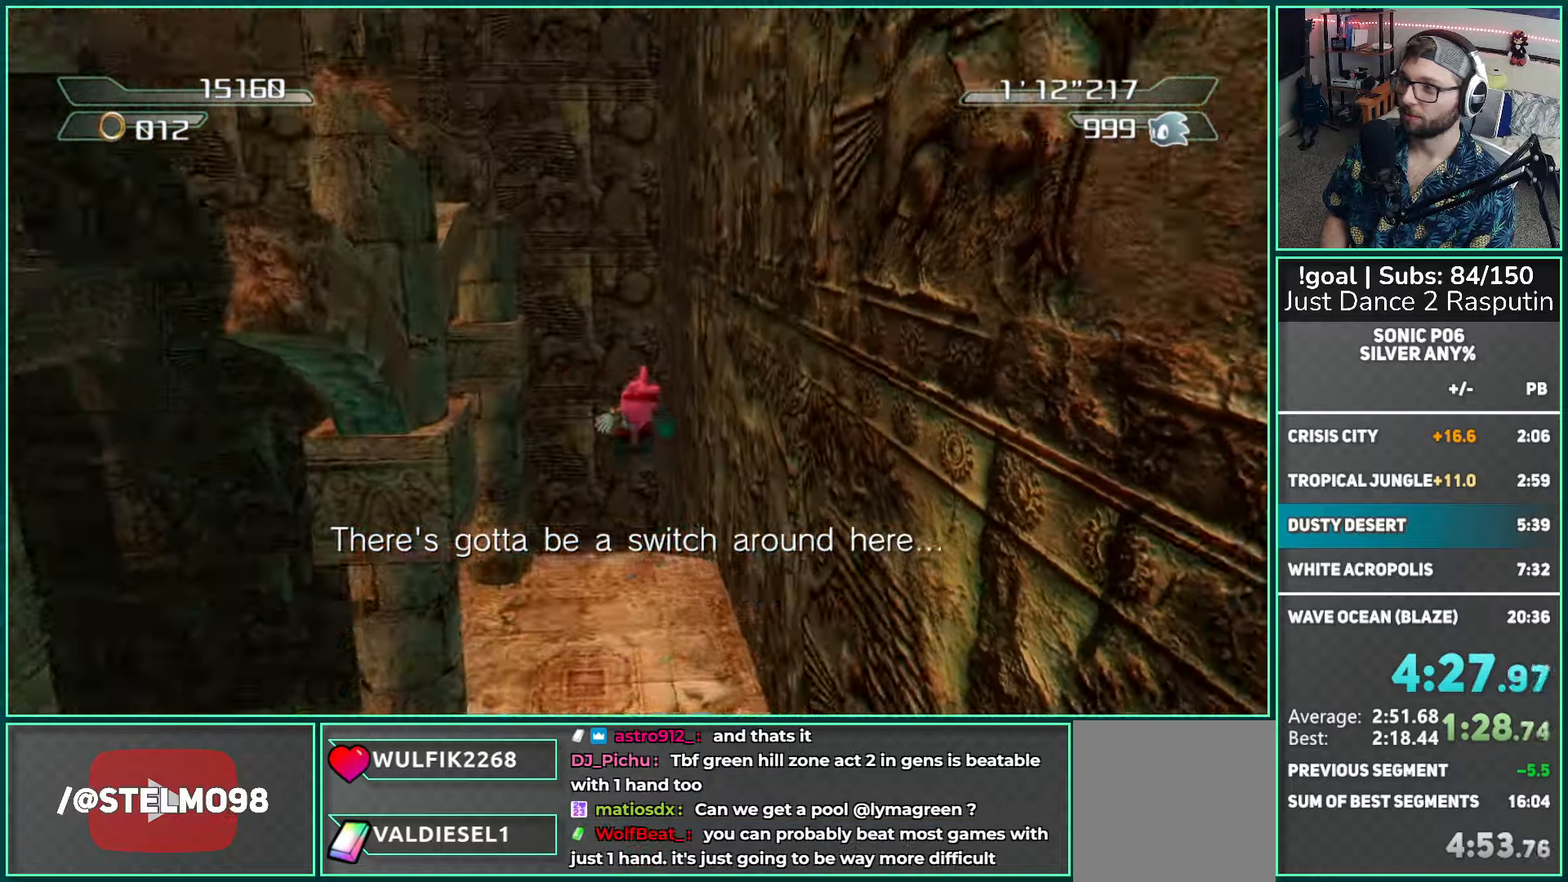
{"buttons": [], "left_stick": "up", "right_stick": "center", "events": []}
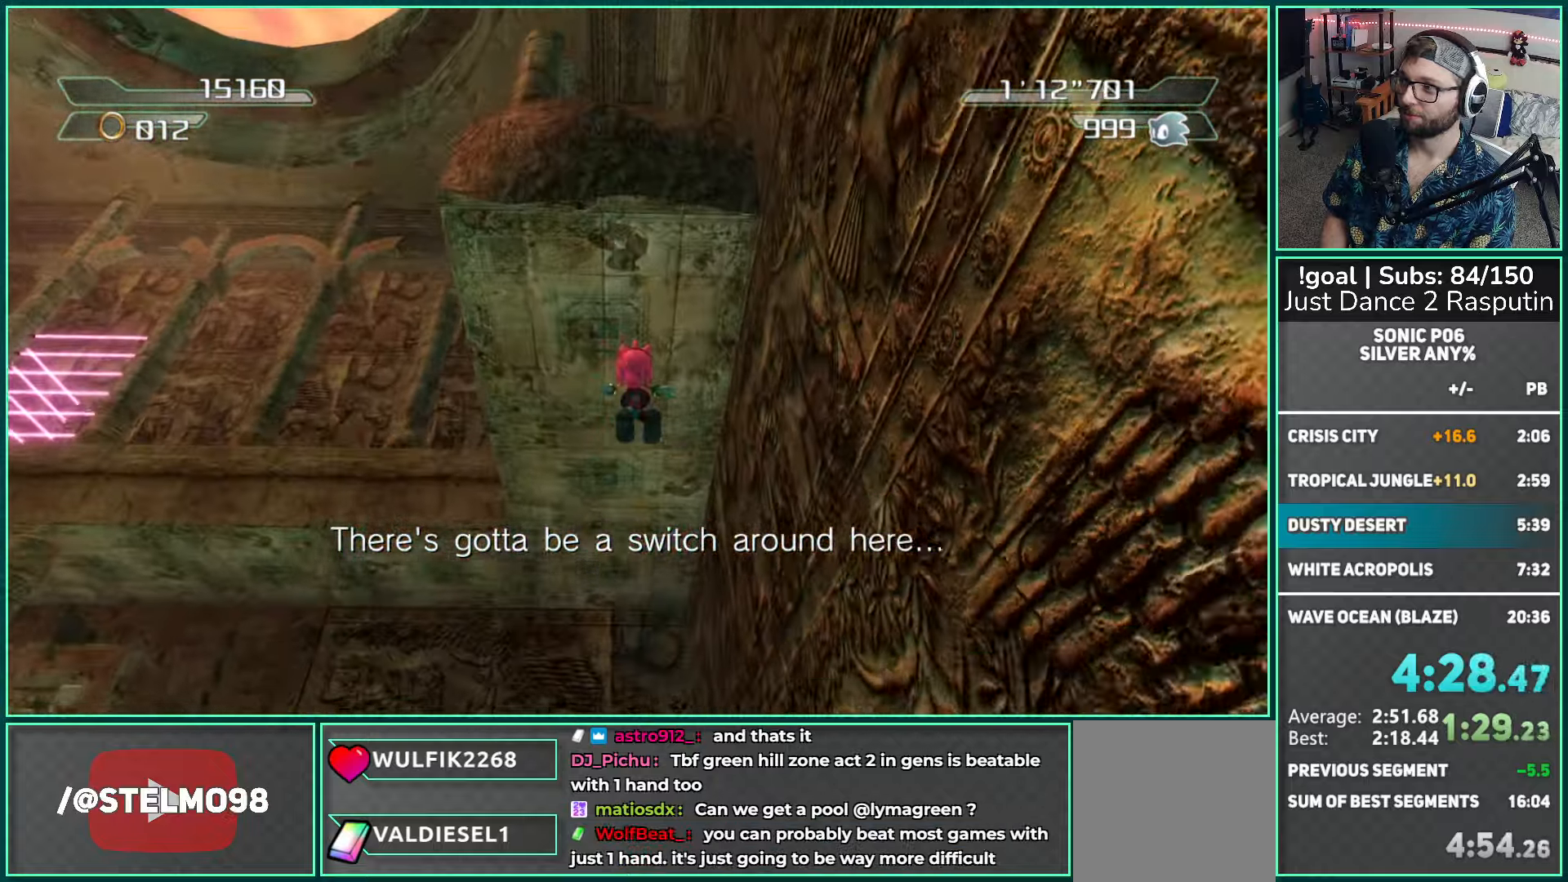
{"buttons": [], "left_stick": "up", "right_stick": "center", "events": []}
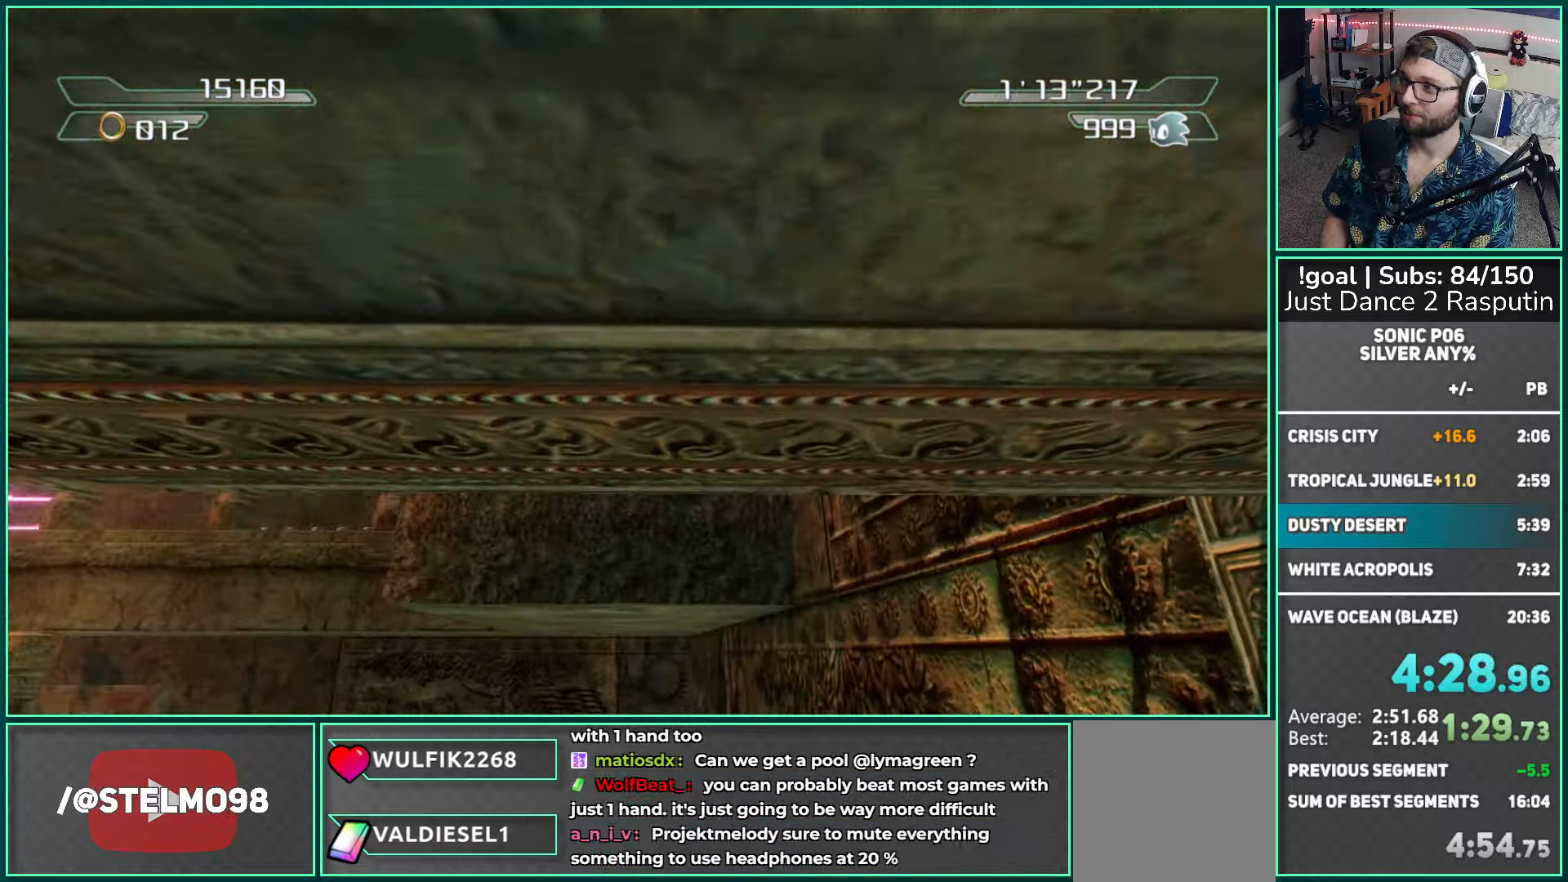
{"buttons": [], "left_stick": "up-left", "right_stick": "center", "events": [[417, "left_stick", "up-left"]]}
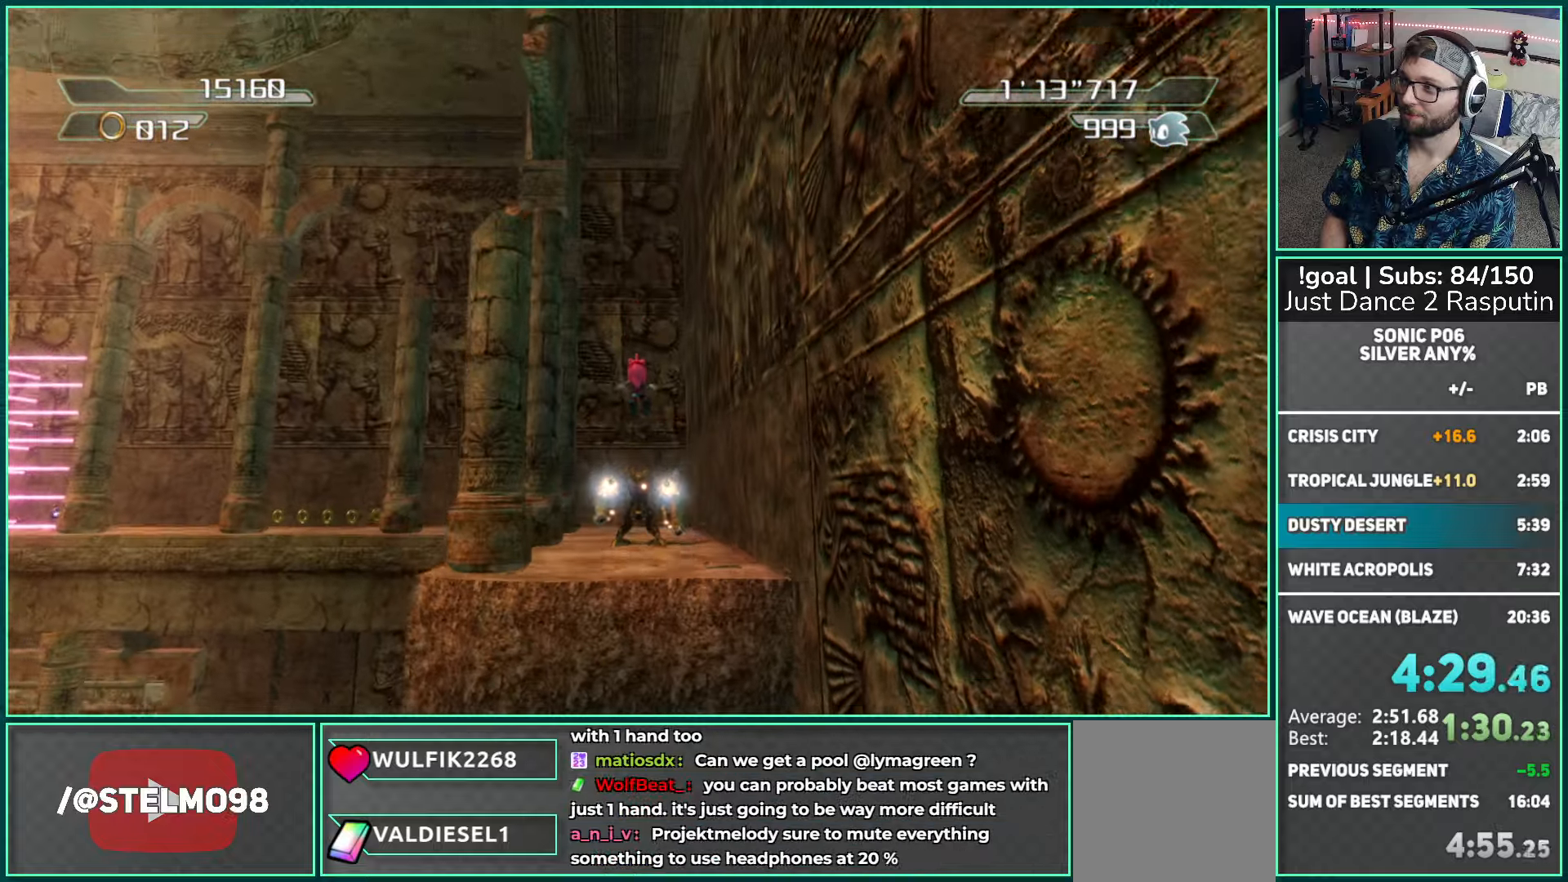
{"buttons": [], "left_stick": "up-left", "right_stick": "center", "events": []}
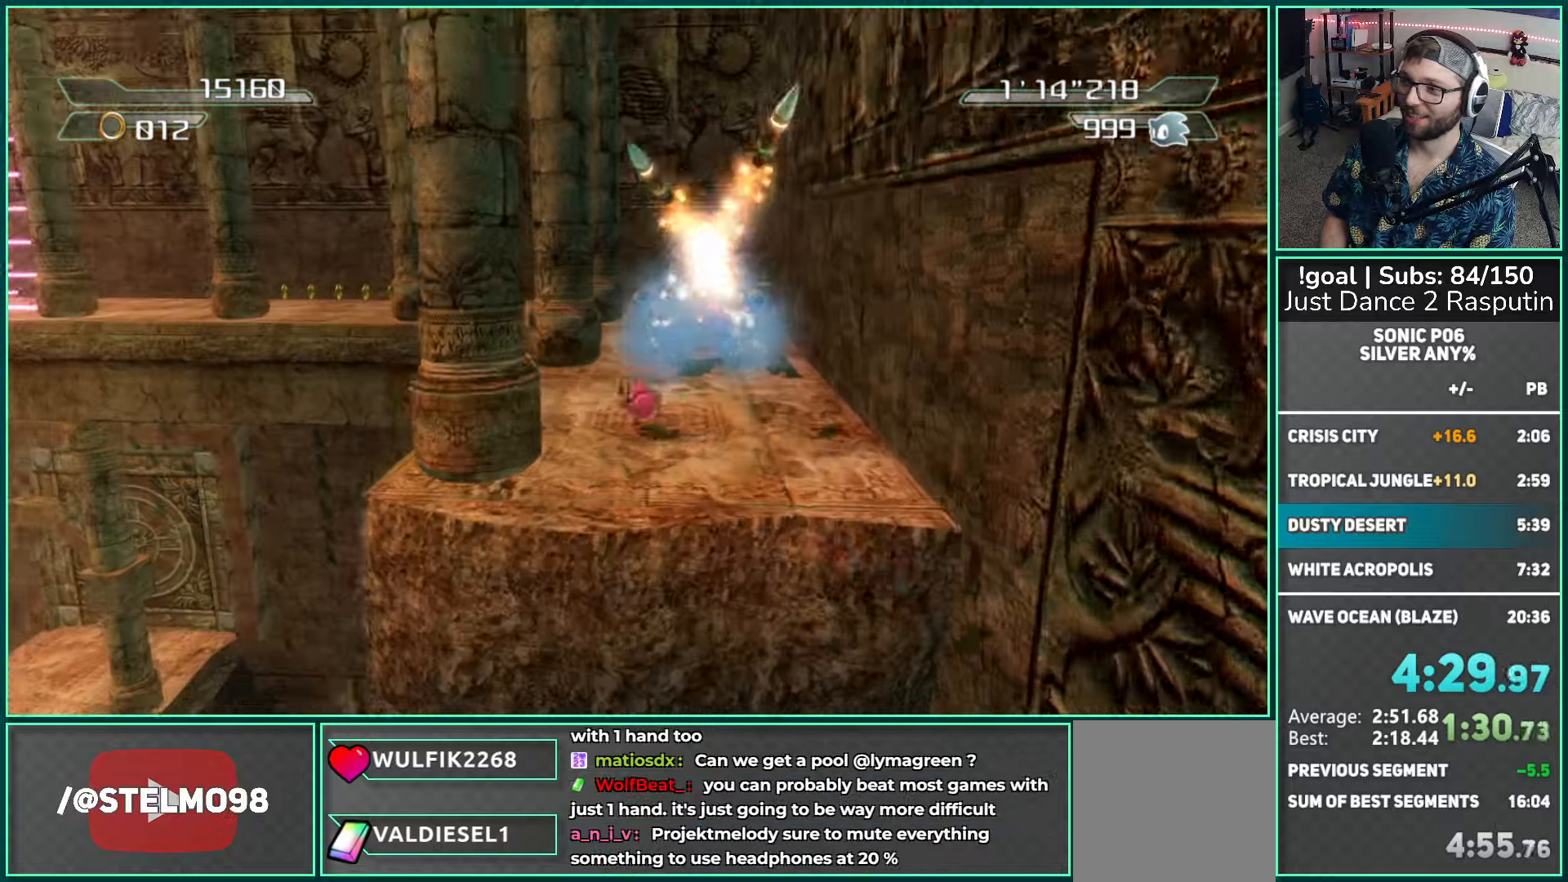
{"buttons": ["X"], "left_stick": "up-left", "right_stick": "center", "events": [[67, "X", "down"]]}
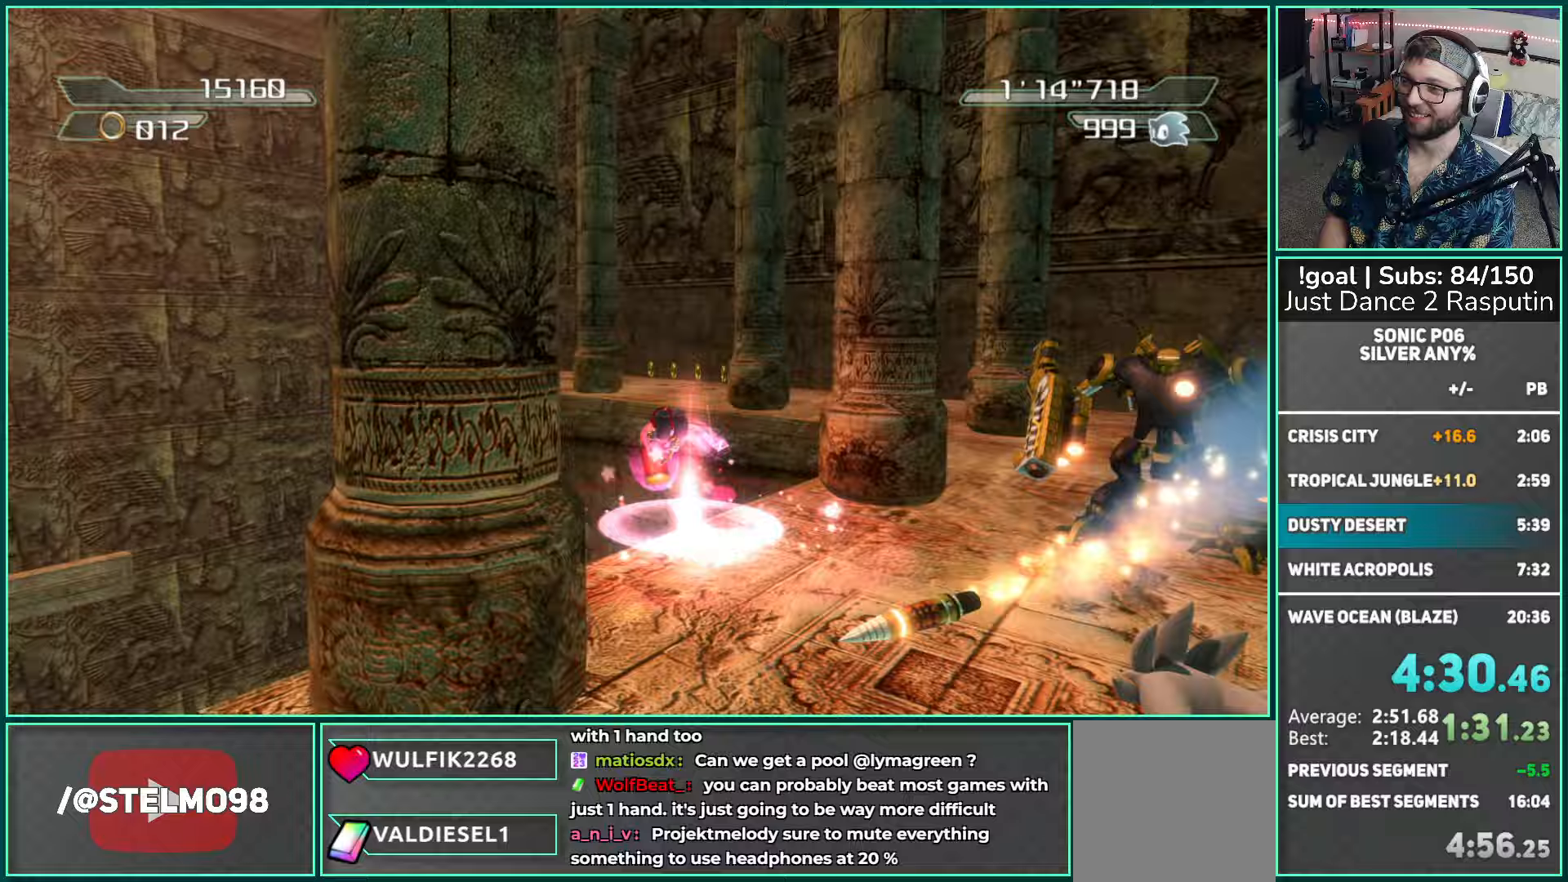
{"buttons": ["X"], "left_stick": "up", "right_stick": "center", "events": [[33, "left_stick", "up"]]}
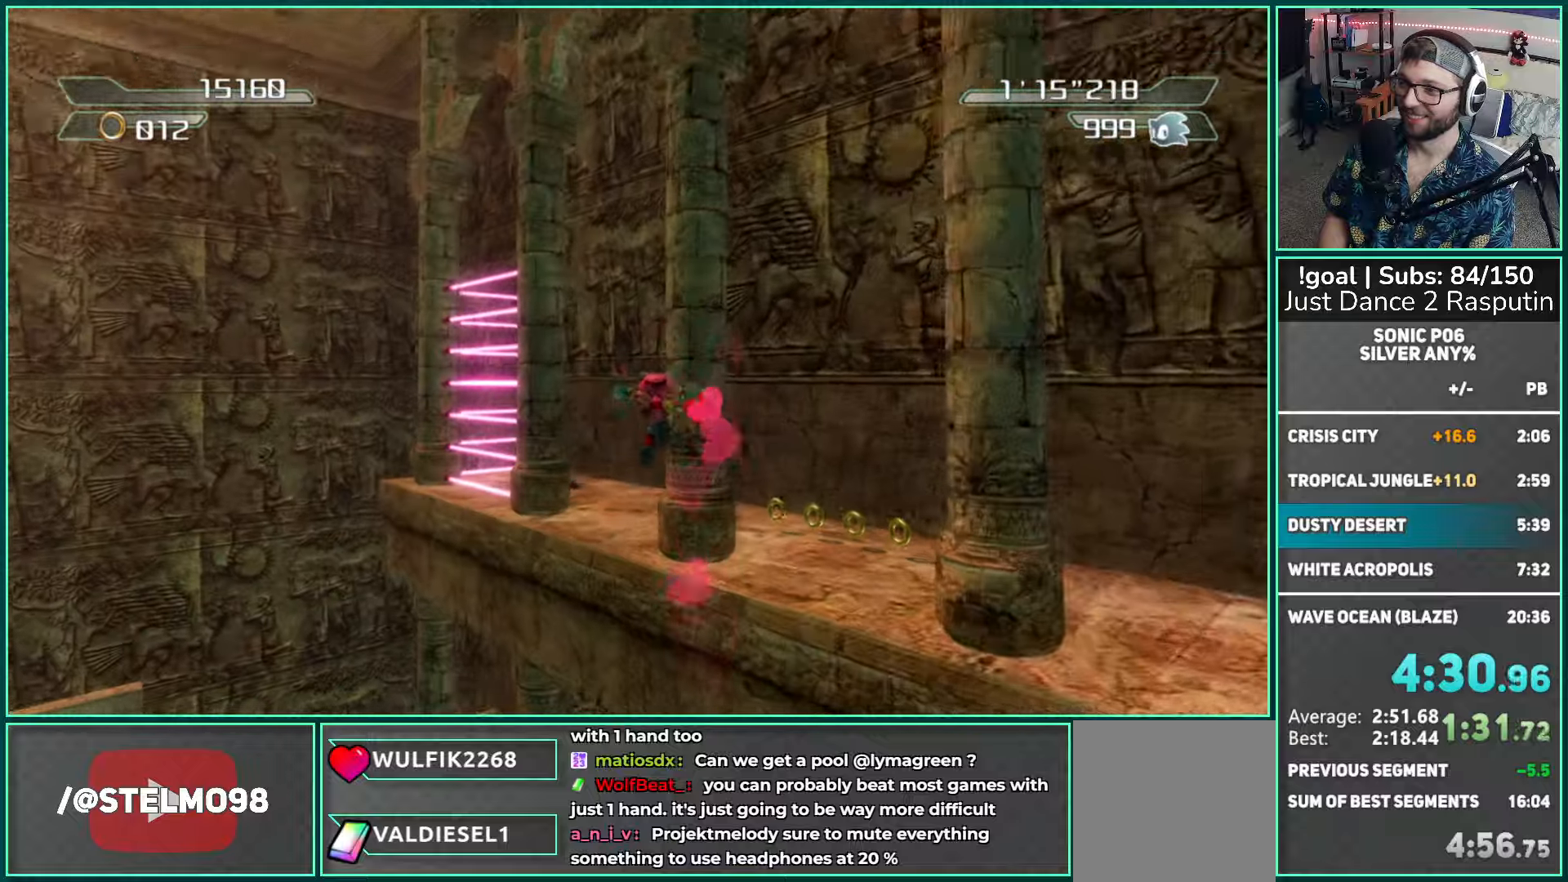
{"buttons": [], "left_stick": "up", "right_stick": "center", "events": [[33, "X", "up"], [250, "right_stick", "right"], [483, "right_stick", "center"]]}
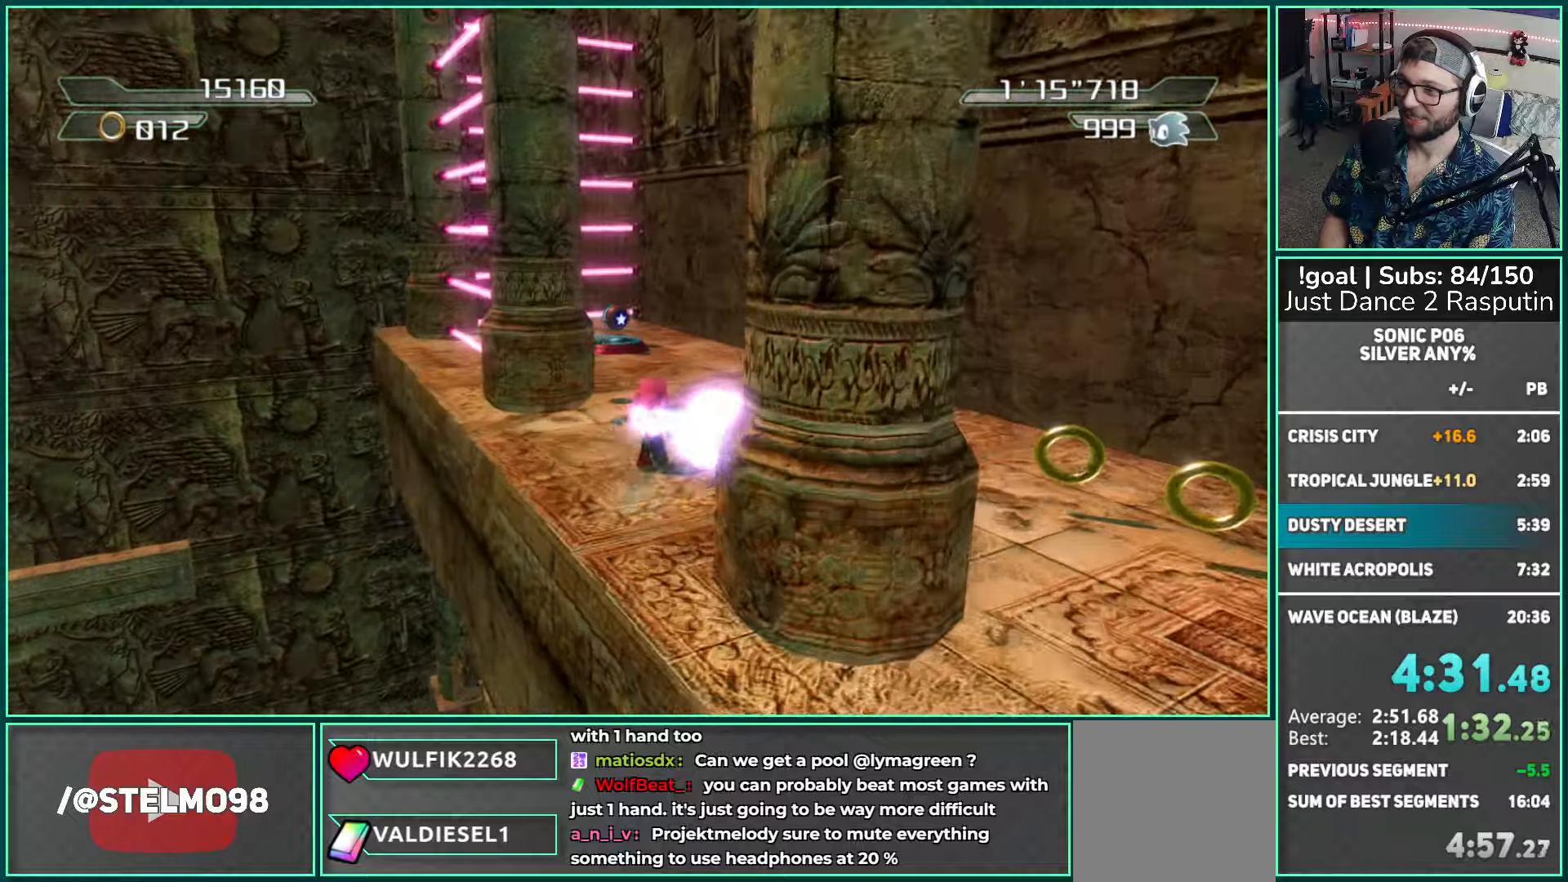
{"buttons": [], "left_stick": "up", "right_stick": "center", "events": [[150, "left_stick", "up-left"], [400, "left_stick", "up"]]}
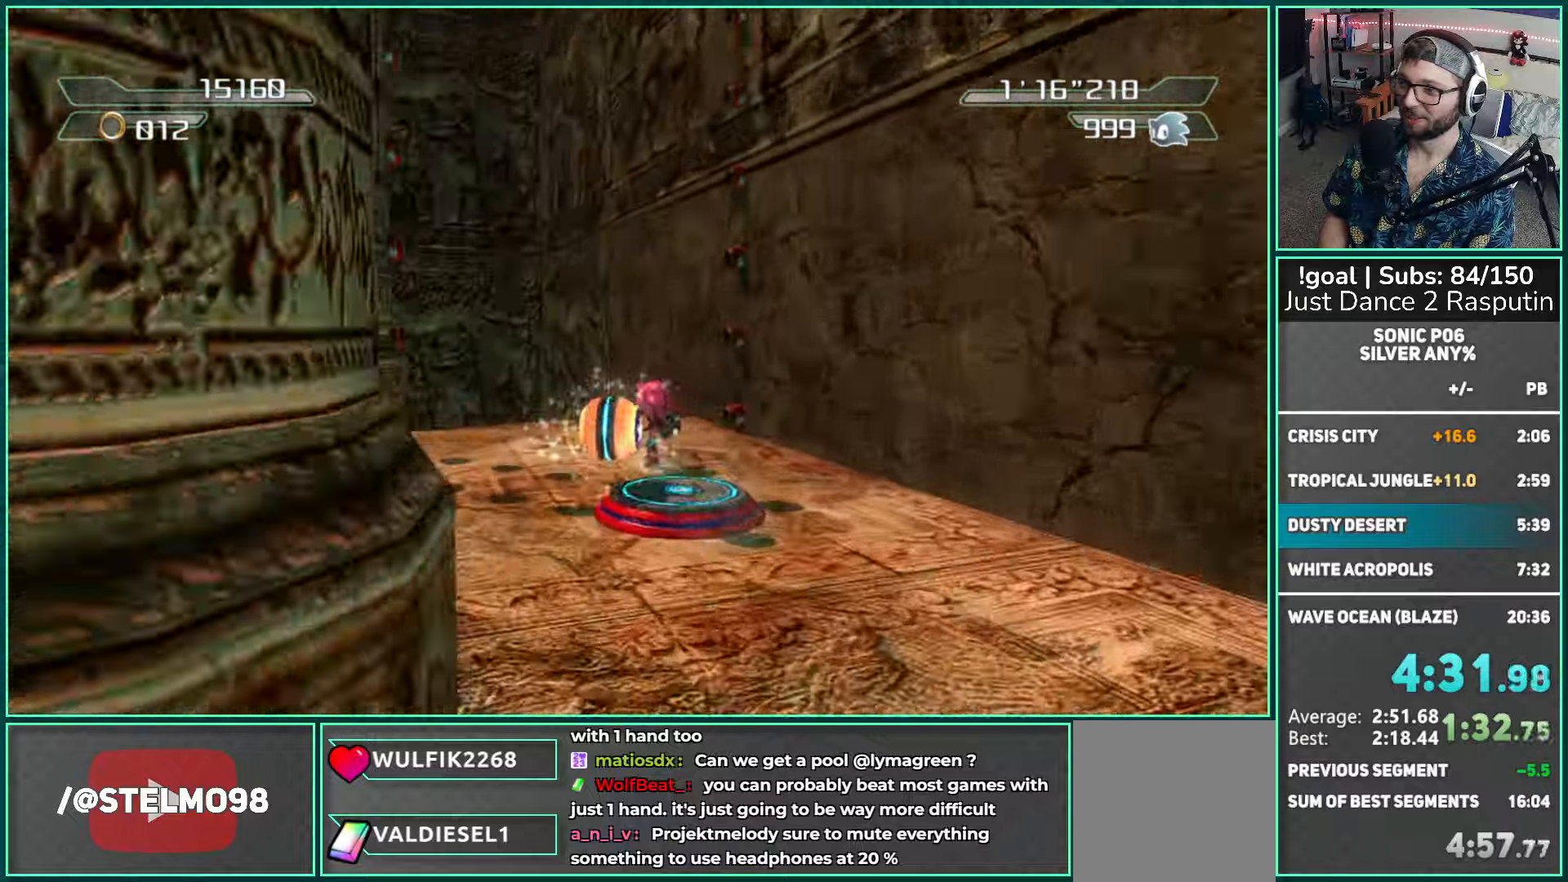
{"buttons": [], "left_stick": "down-left", "right_stick": "left", "events": [[17, "right_stick", "left"], [350, "left_stick", "left"], [433, "left_stick", "down-left"]]}
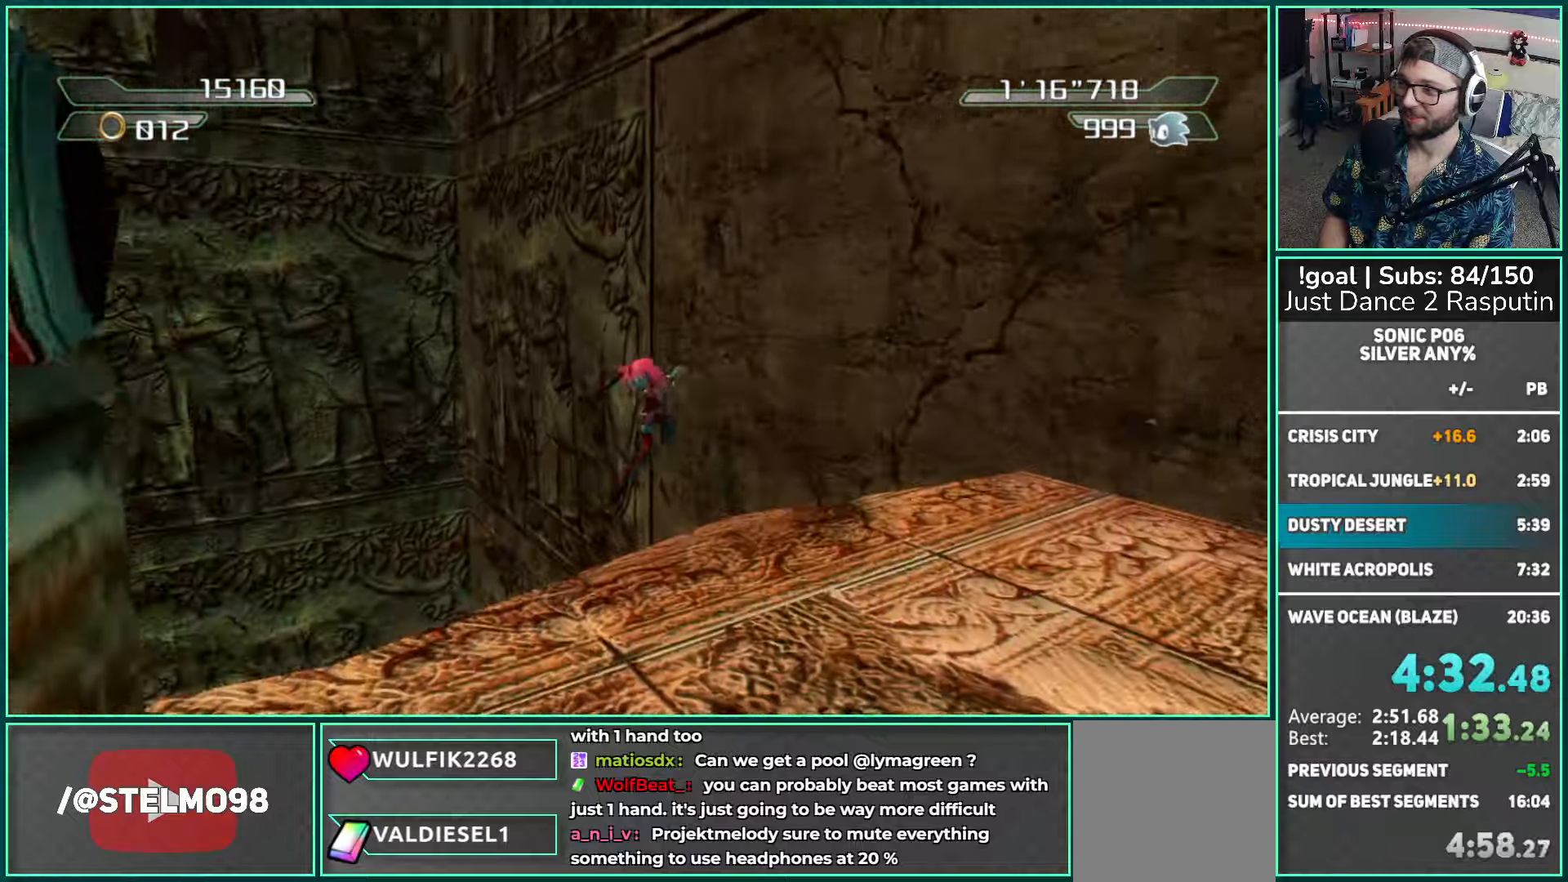
{"buttons": [], "left_stick": "down-right", "right_stick": "center", "events": [[67, "right_stick", "center"], [83, "left_stick", "down"], [333, "left_stick", "down-right"]]}
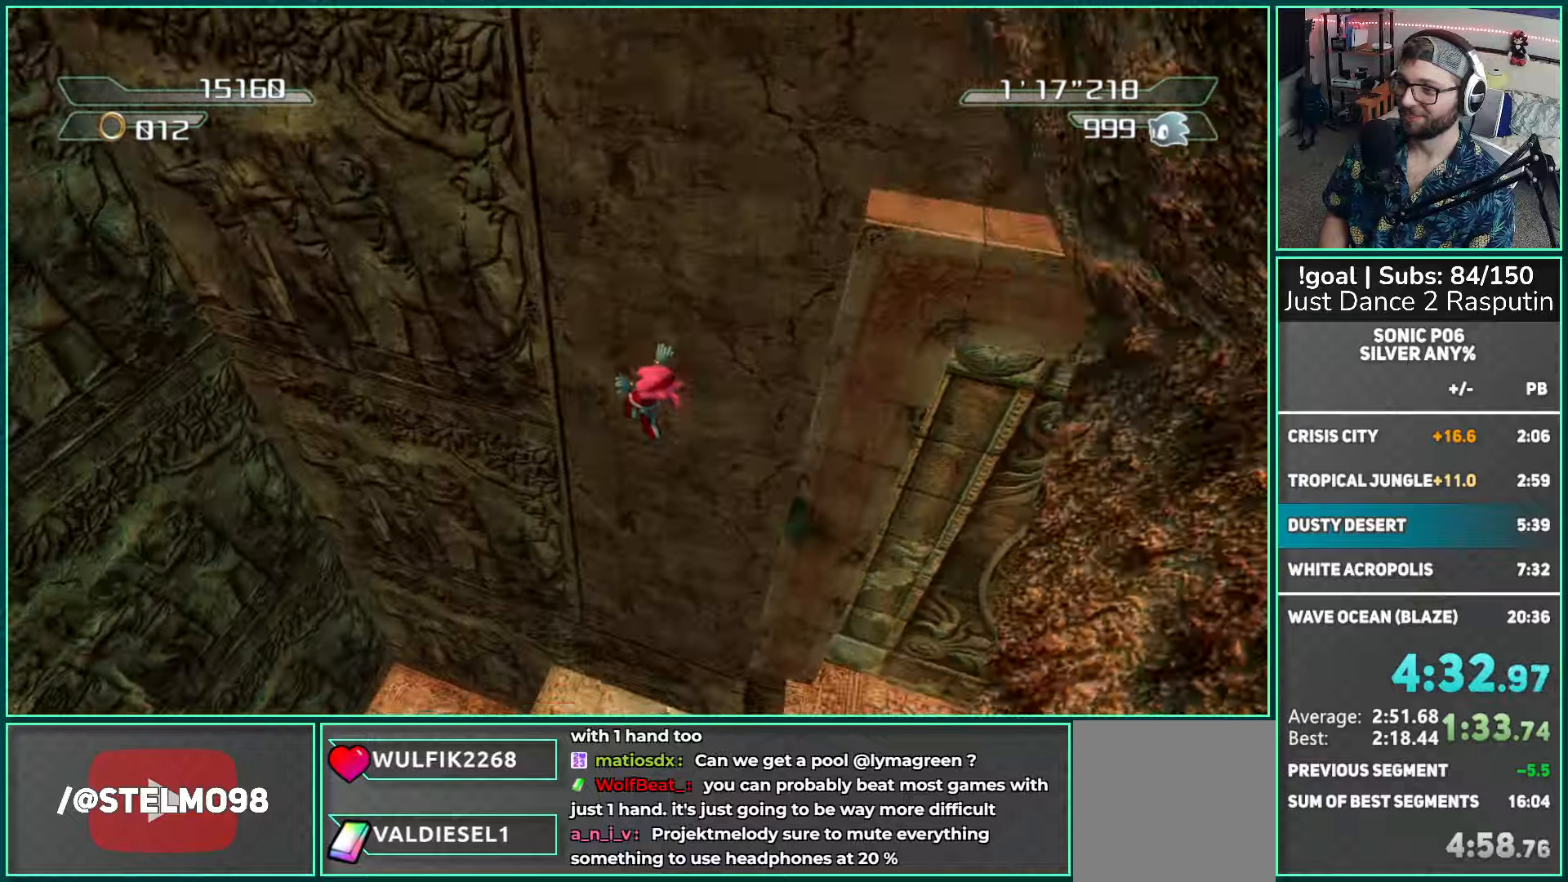
{"buttons": [], "left_stick": "up-right", "right_stick": "center", "events": [[183, "left_stick", "right"], [317, "A", "down"], [367, "A", "up"], [367, "left_stick", "up-right"]]}
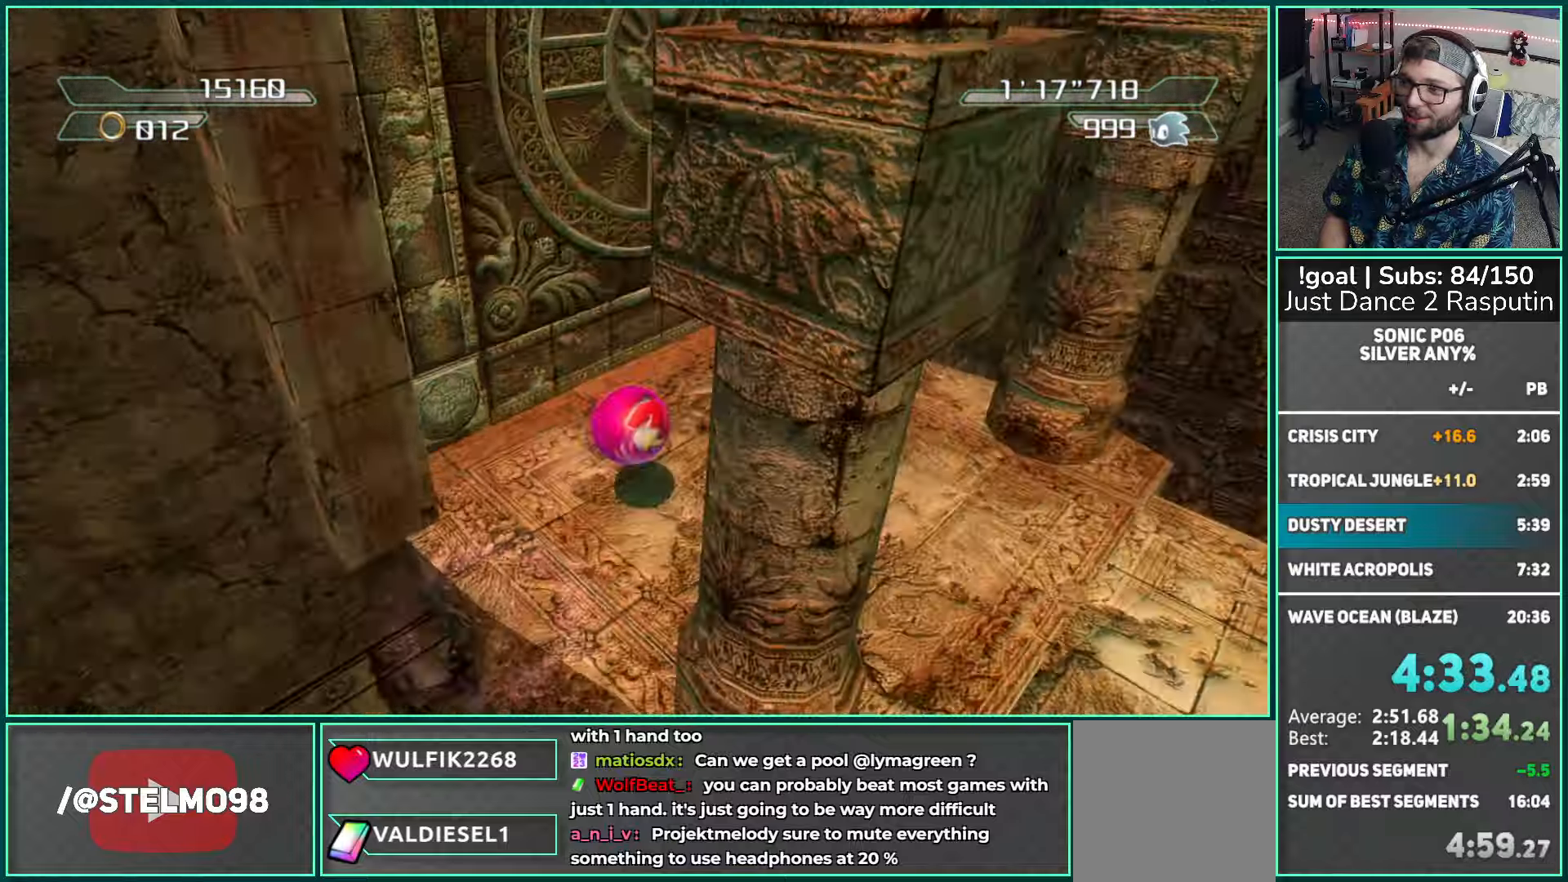
{"buttons": [], "left_stick": "up-left", "right_stick": "right", "events": [[233, "left_stick", "up-left"], [317, "right_stick", "right"]]}
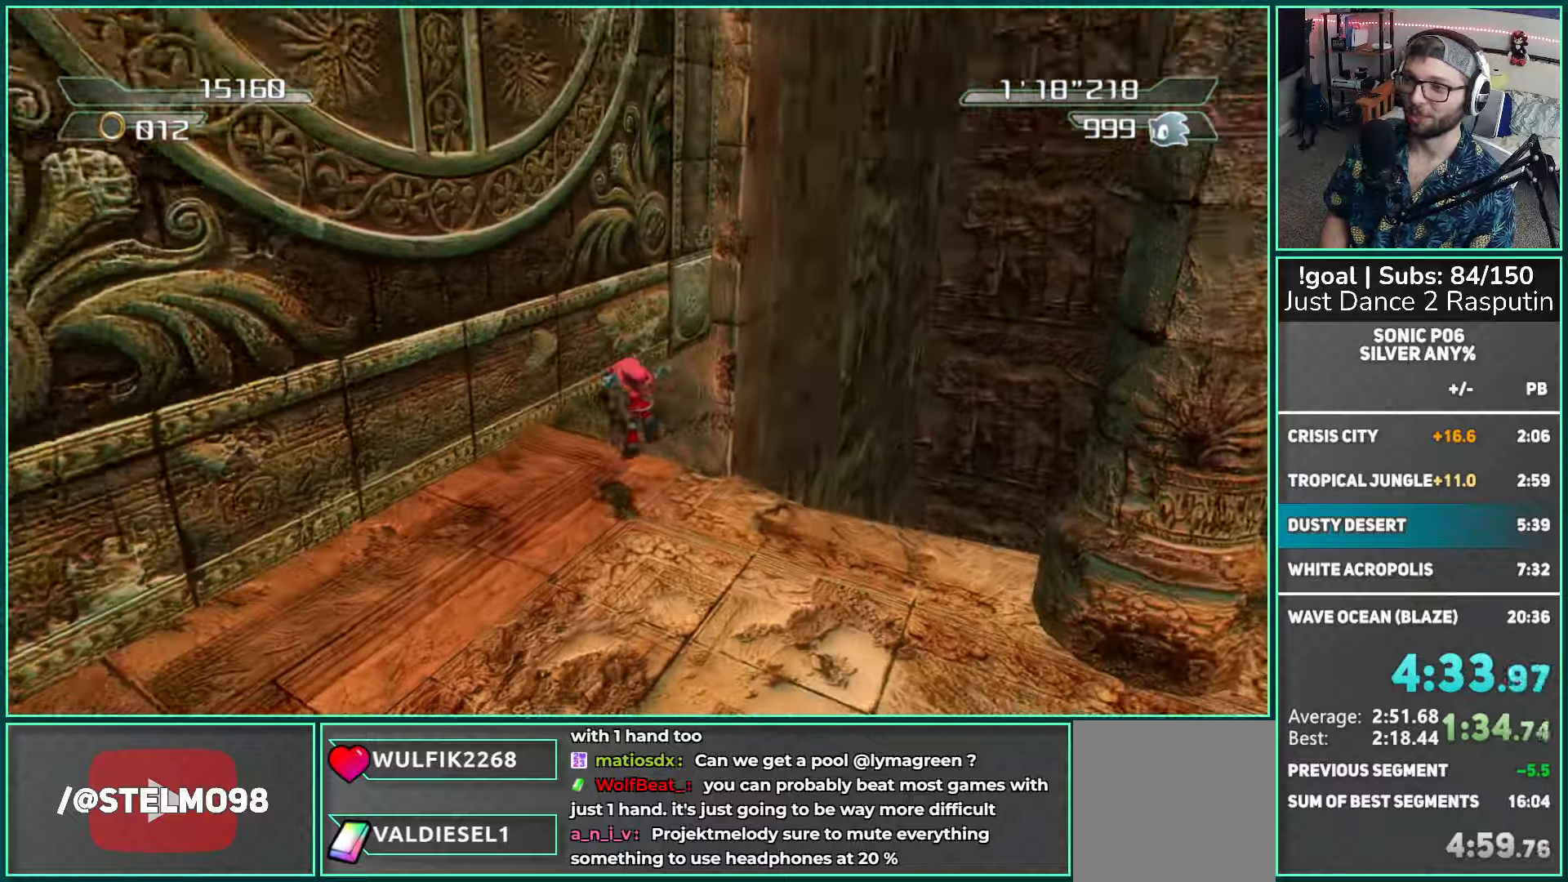
{"buttons": ["X"], "left_stick": "up", "right_stick": "right", "events": [[317, "X", "down"], [467, "left_stick", "up"]]}
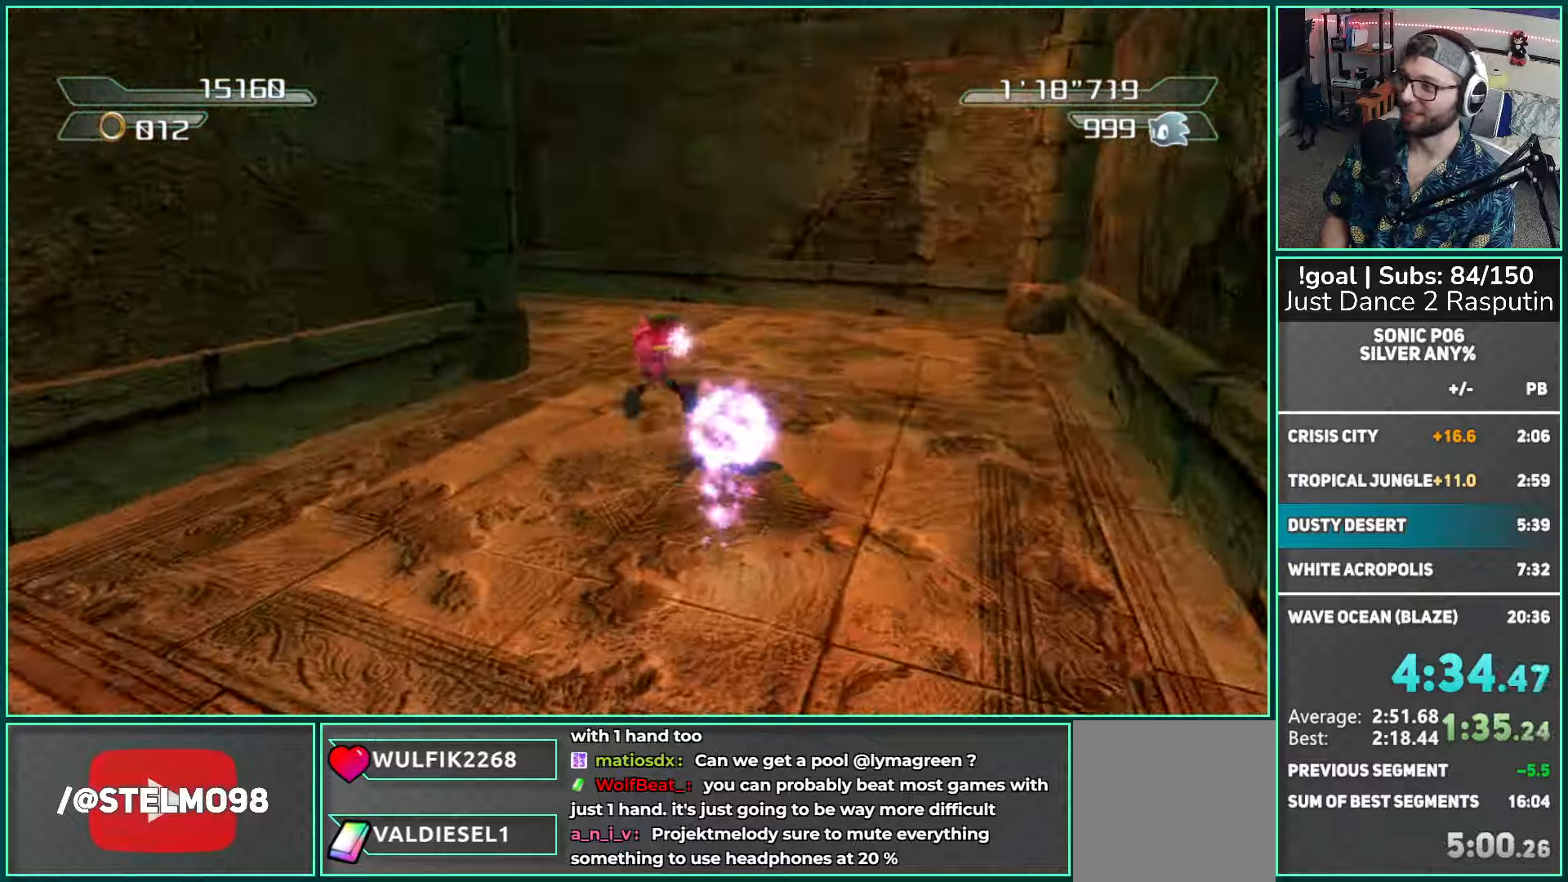
{"buttons": [], "left_stick": "up-left", "right_stick": "center", "events": [[267, "left_stick", "up-left"], [450, "X", "up"], [500, "right_stick", "center"]]}